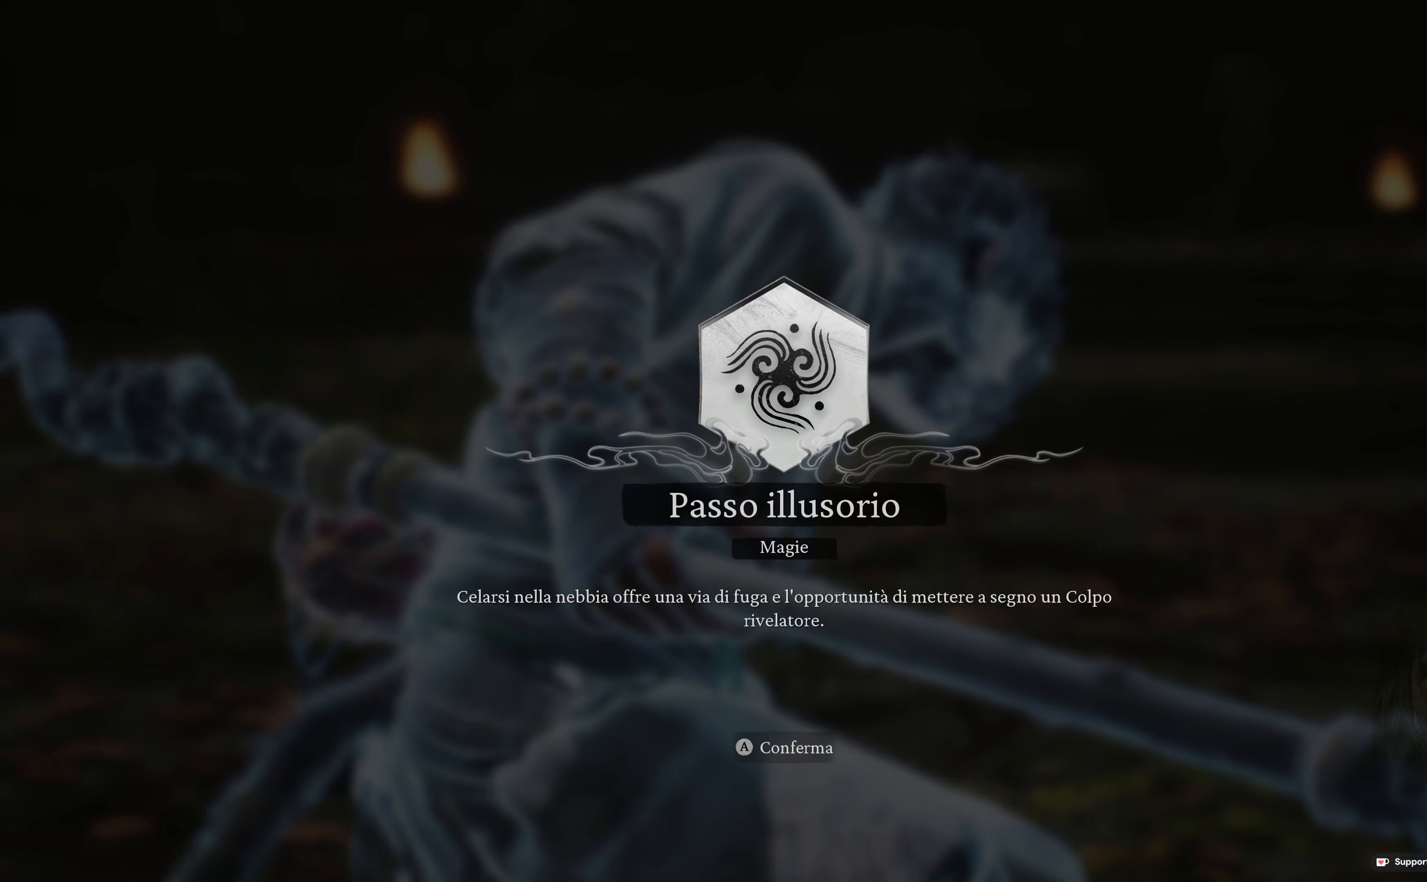
Gameplay with a controller (Xbox layout); each line is a JSON object with the inputs held at the frame after it. "events" lists button and stick changes between this image and that frame as [ms after this image, input, new state], when the widget could be followed in between.
{"buttons": ["A"], "left_stick": "center", "right_stick": "center", "events": [[167, "A", "down"]]}
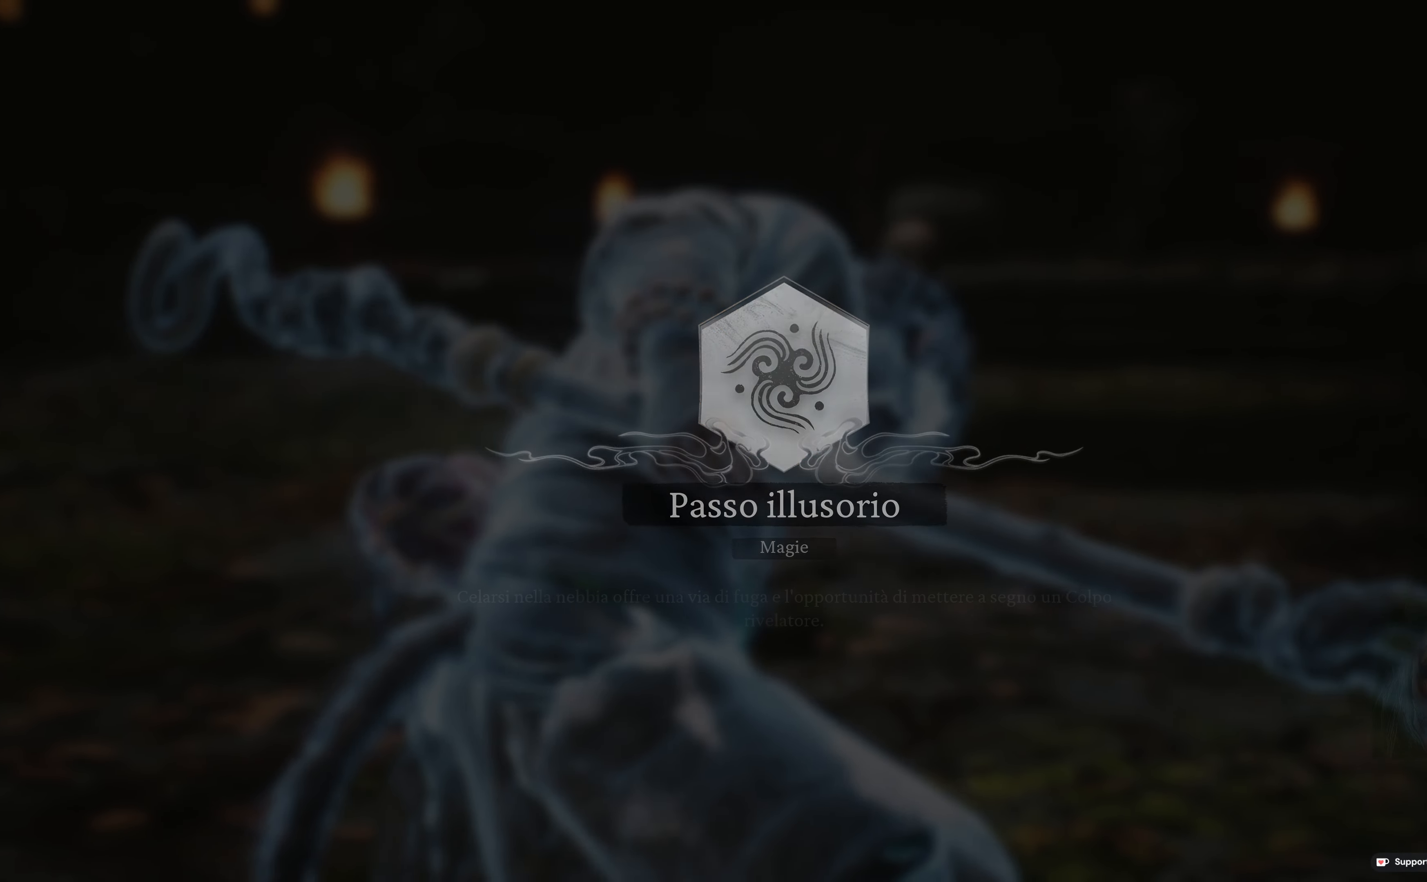
{"buttons": [], "left_stick": "center", "right_stick": "center", "events": [[50, "A", "up"]]}
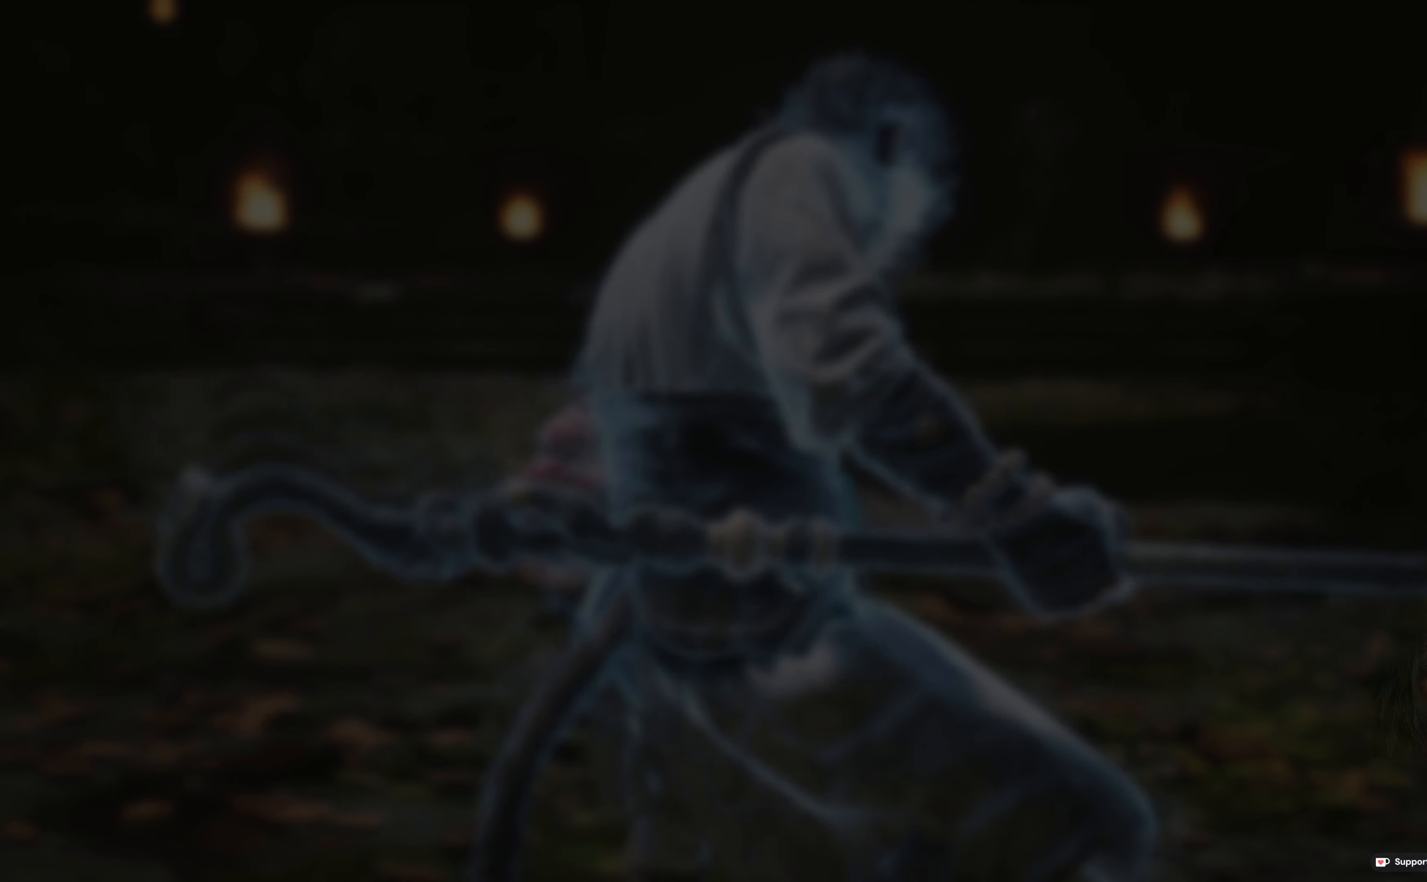
{"buttons": [], "left_stick": "center", "right_stick": "center", "events": []}
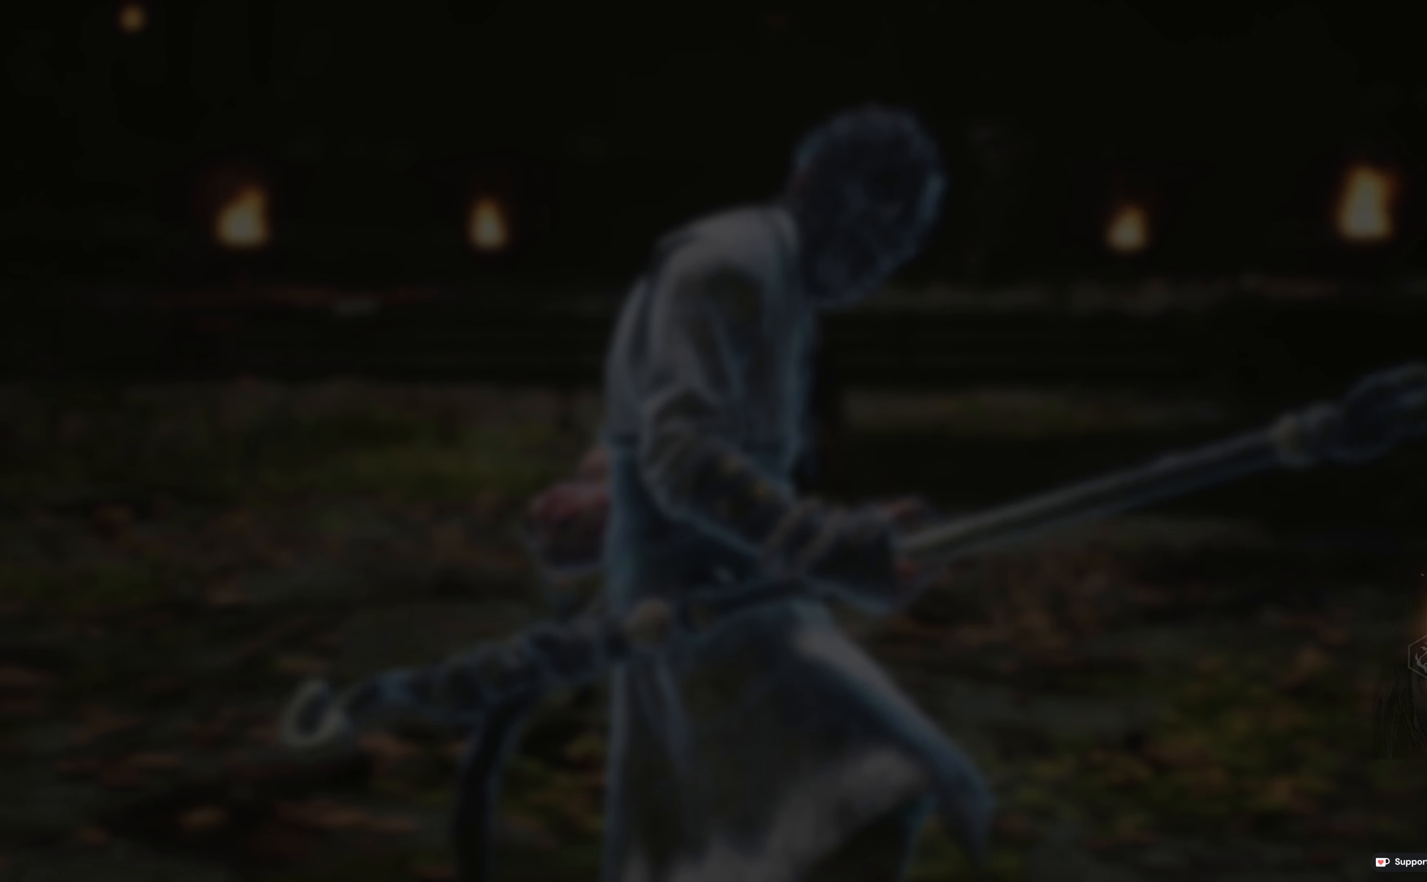
{"buttons": [], "left_stick": "center", "right_stick": "center", "events": []}
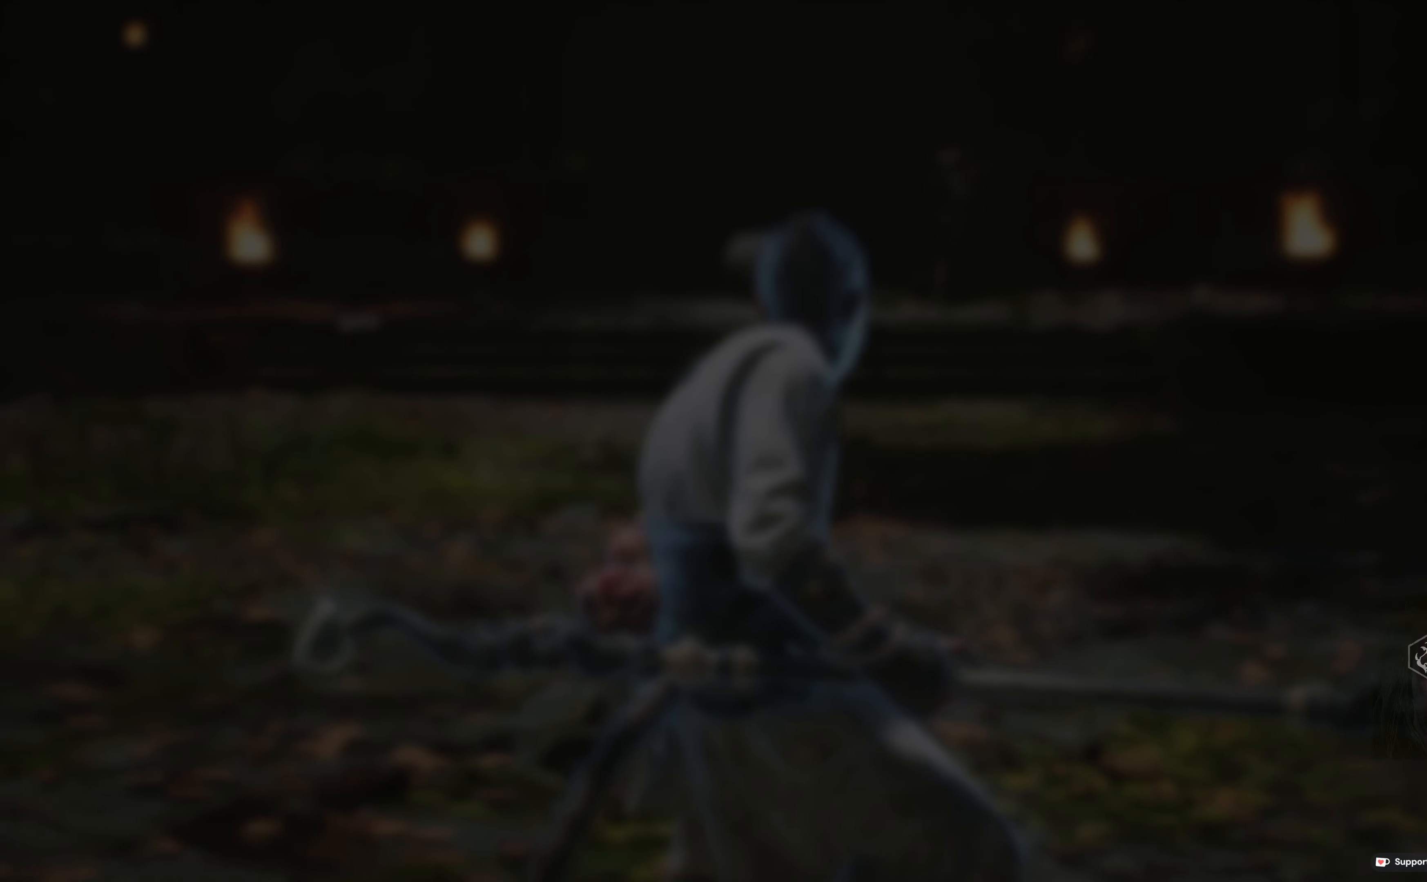
{"buttons": [], "left_stick": "center", "right_stick": "center", "events": []}
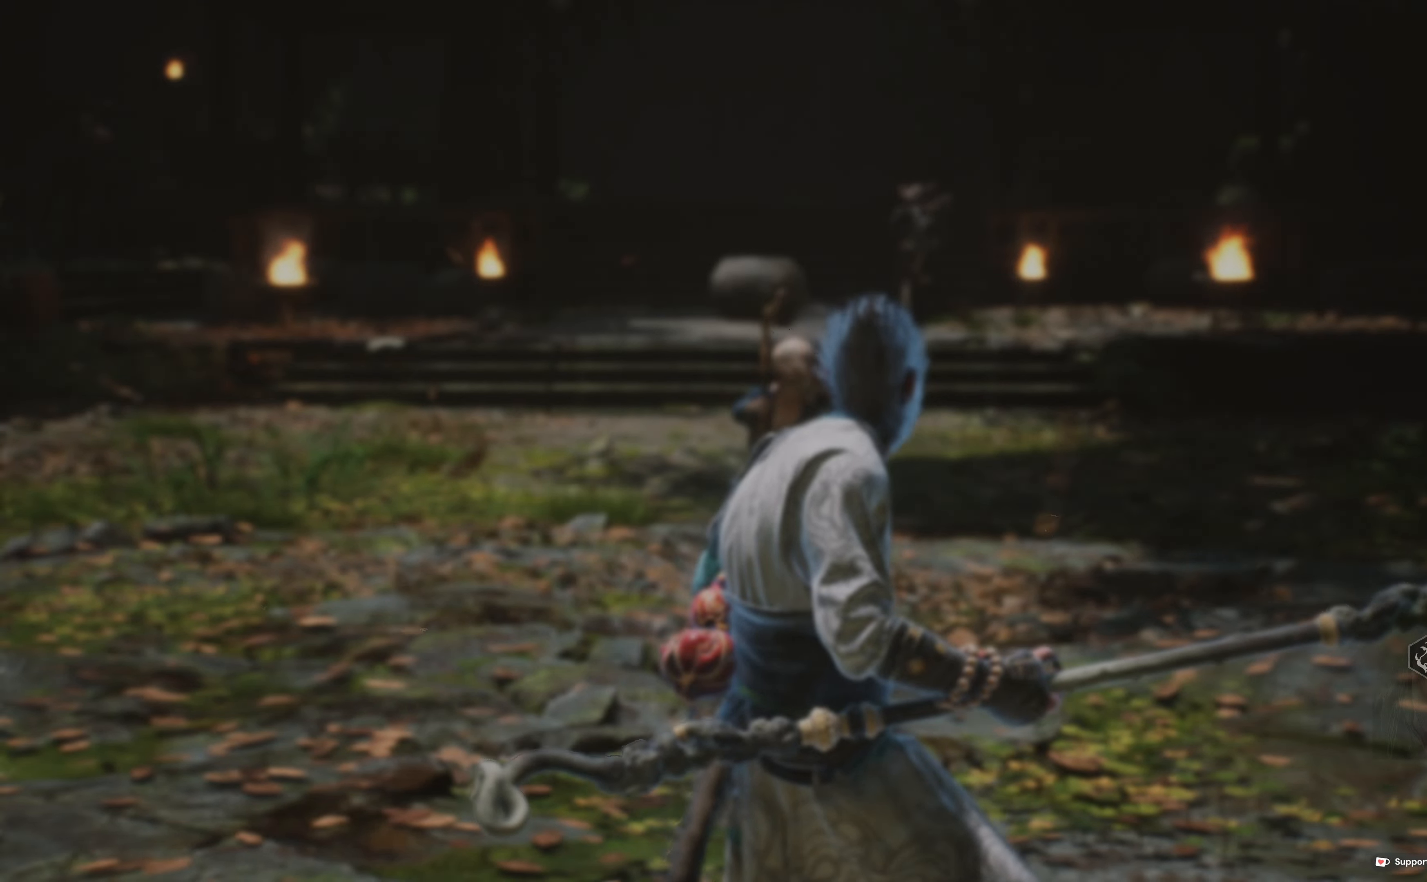
{"buttons": [], "left_stick": "center", "right_stick": "center", "events": []}
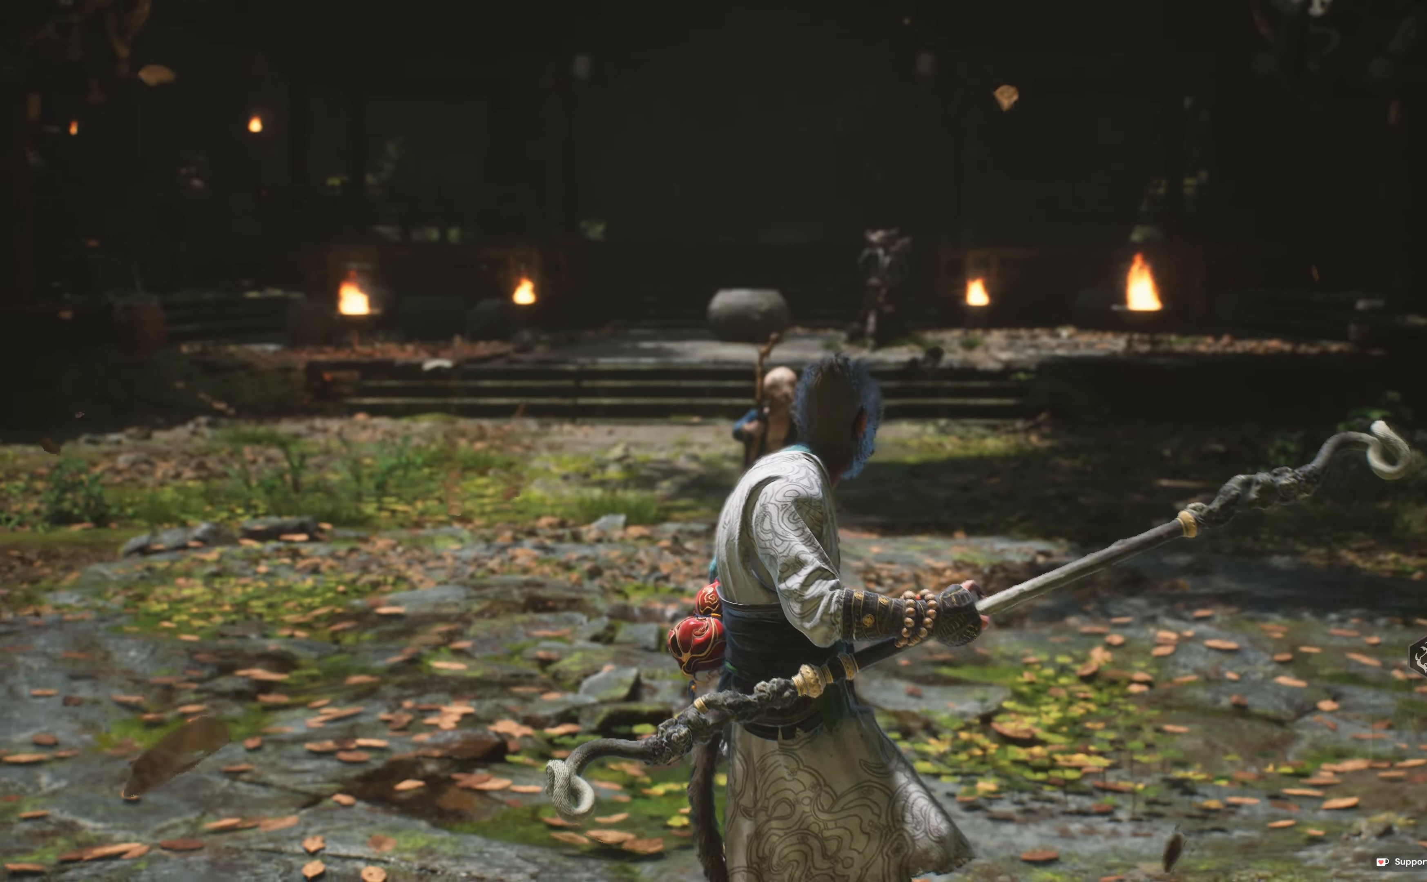
{"buttons": [], "left_stick": "center", "right_stick": "center", "events": []}
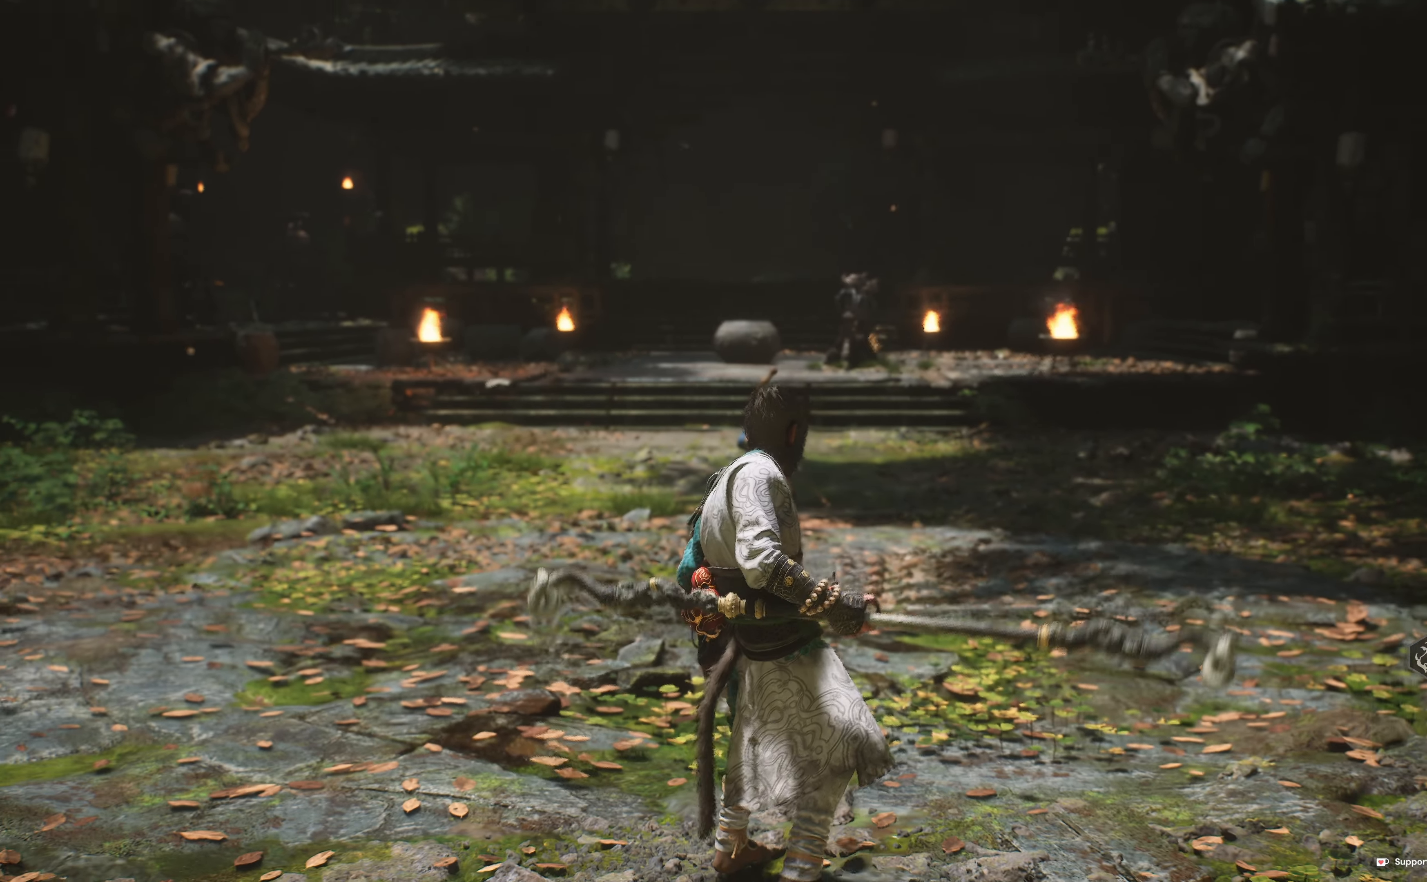
{"buttons": [], "left_stick": "center", "right_stick": "center", "events": []}
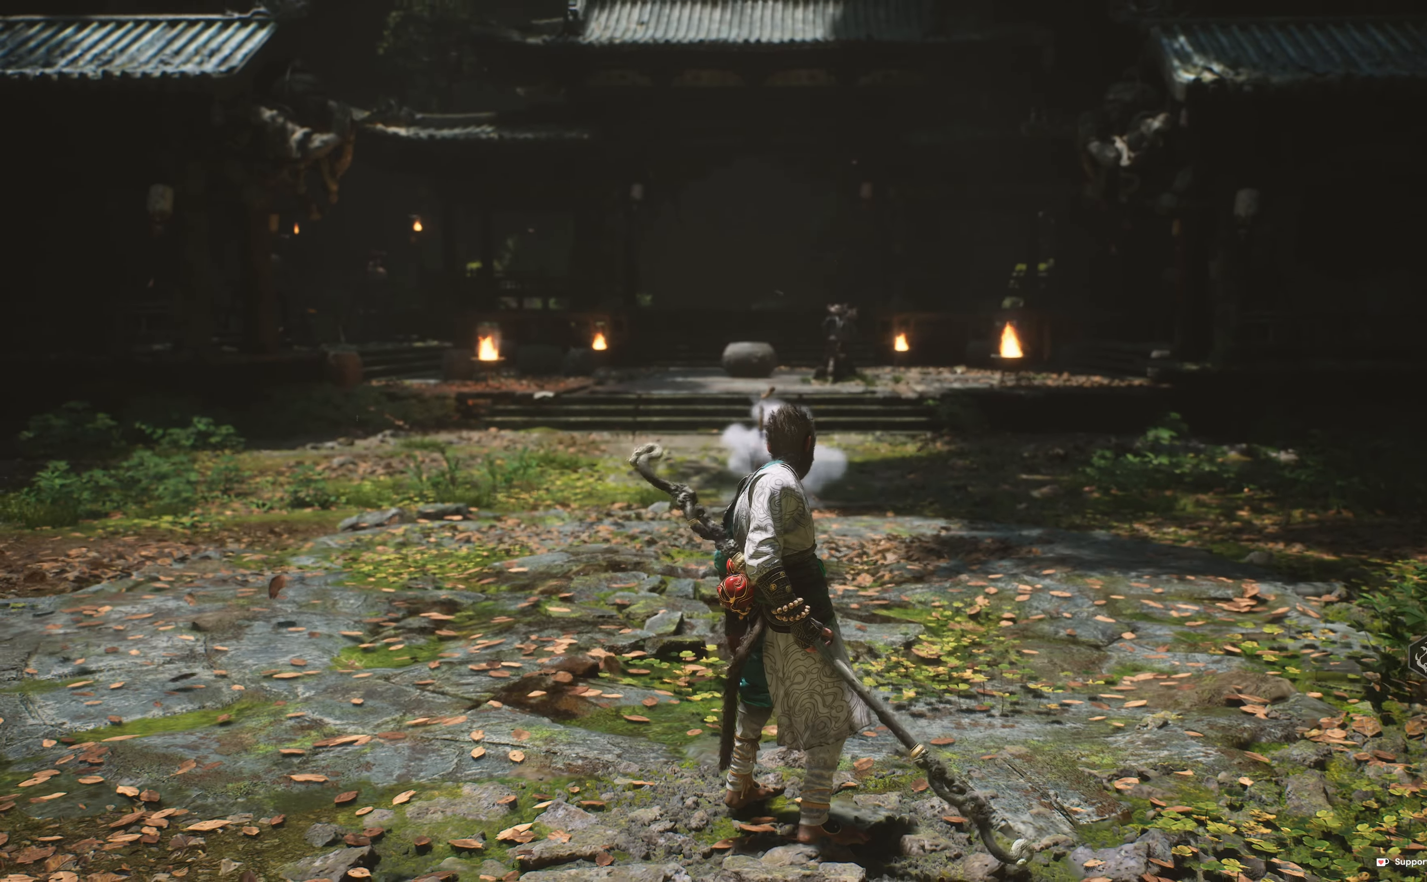
{"buttons": [], "left_stick": "center", "right_stick": "center", "events": [[100, "right_stick", "left"], [300, "right_stick", "center"]]}
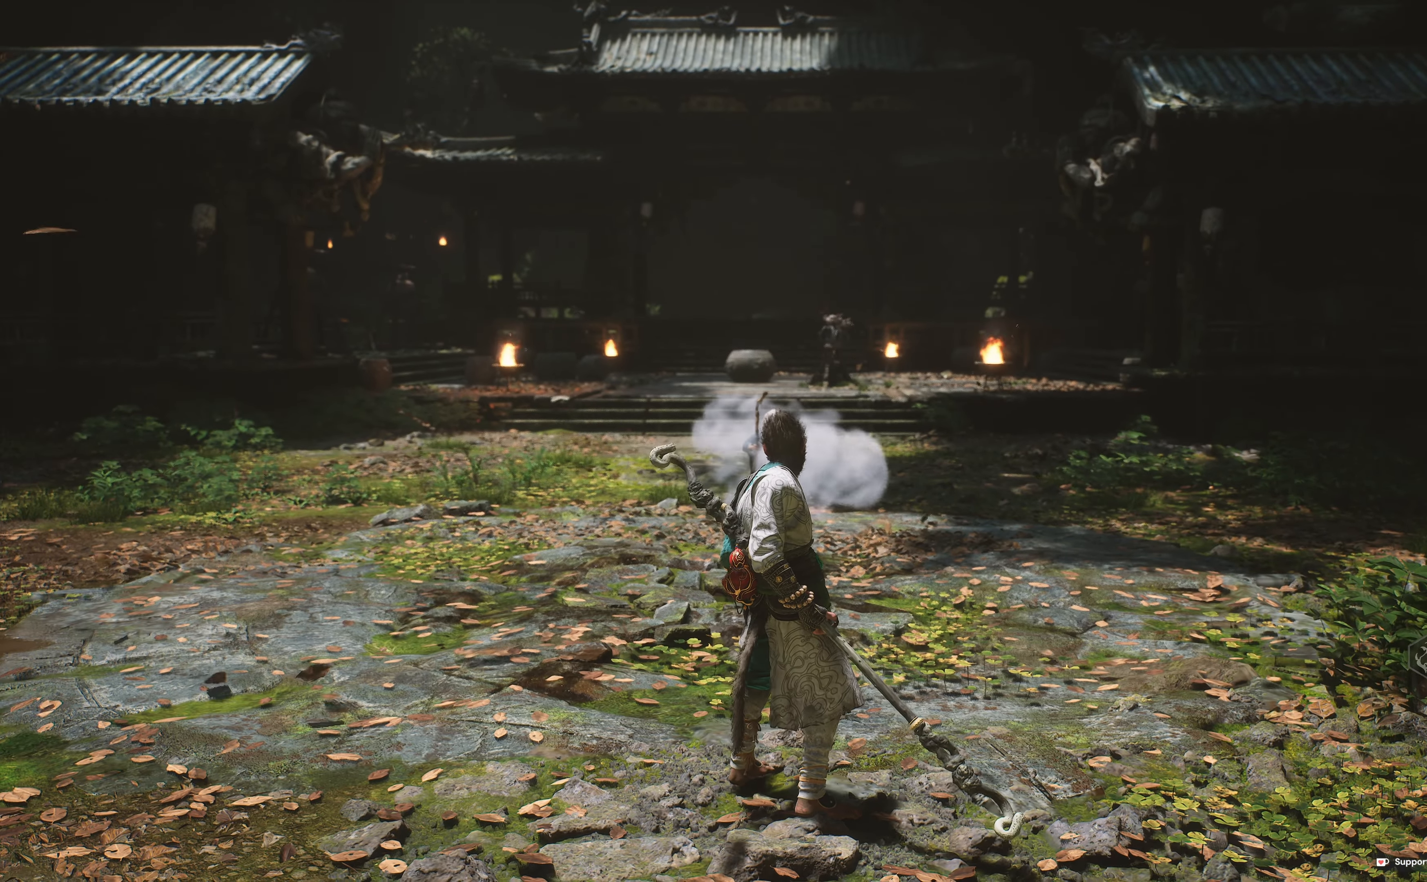
{"buttons": [], "left_stick": "center", "right_stick": "center", "events": []}
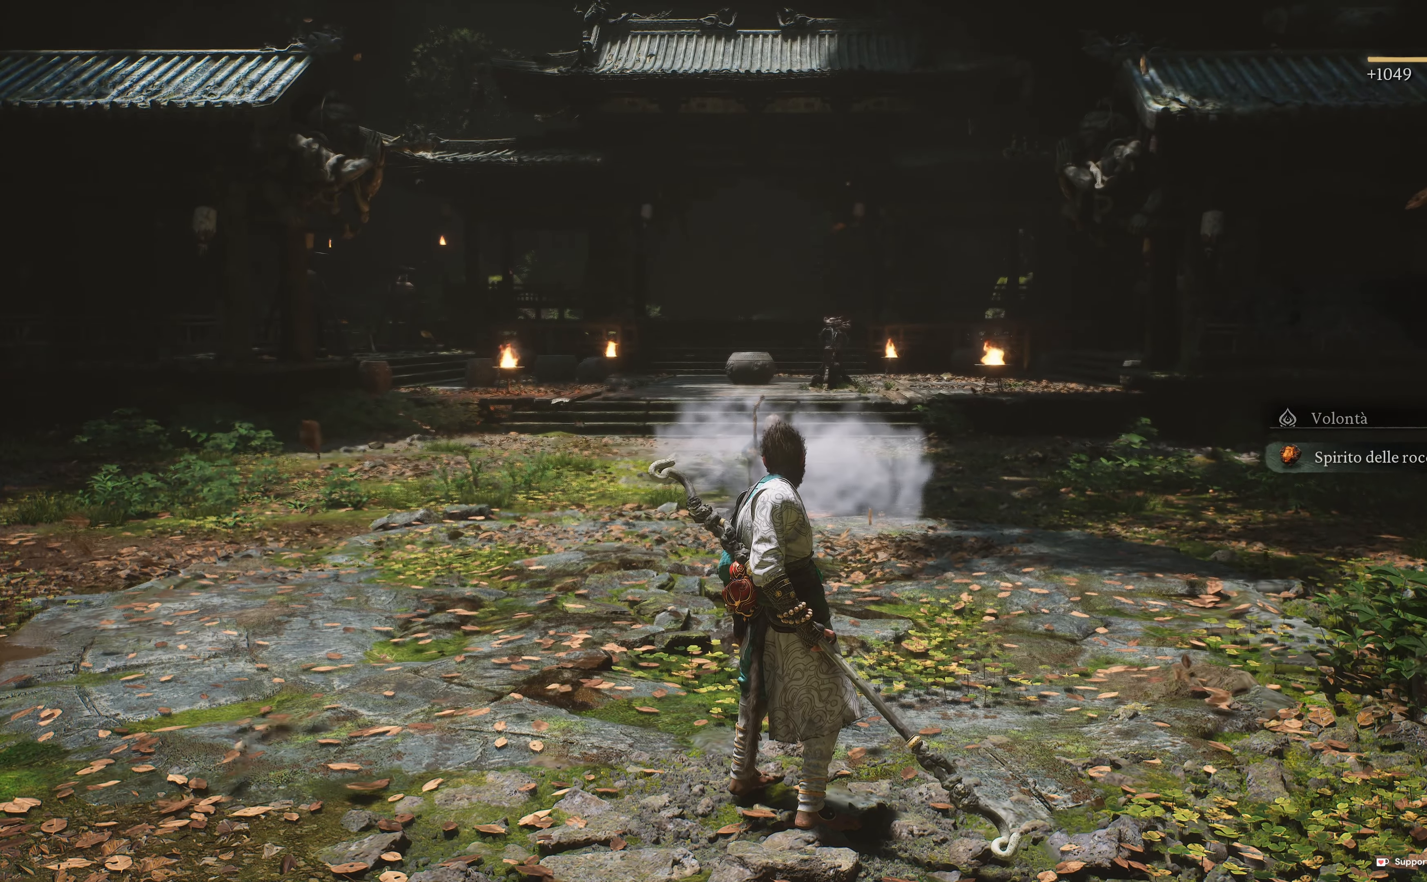
{"buttons": [], "left_stick": "center", "right_stick": "center", "events": []}
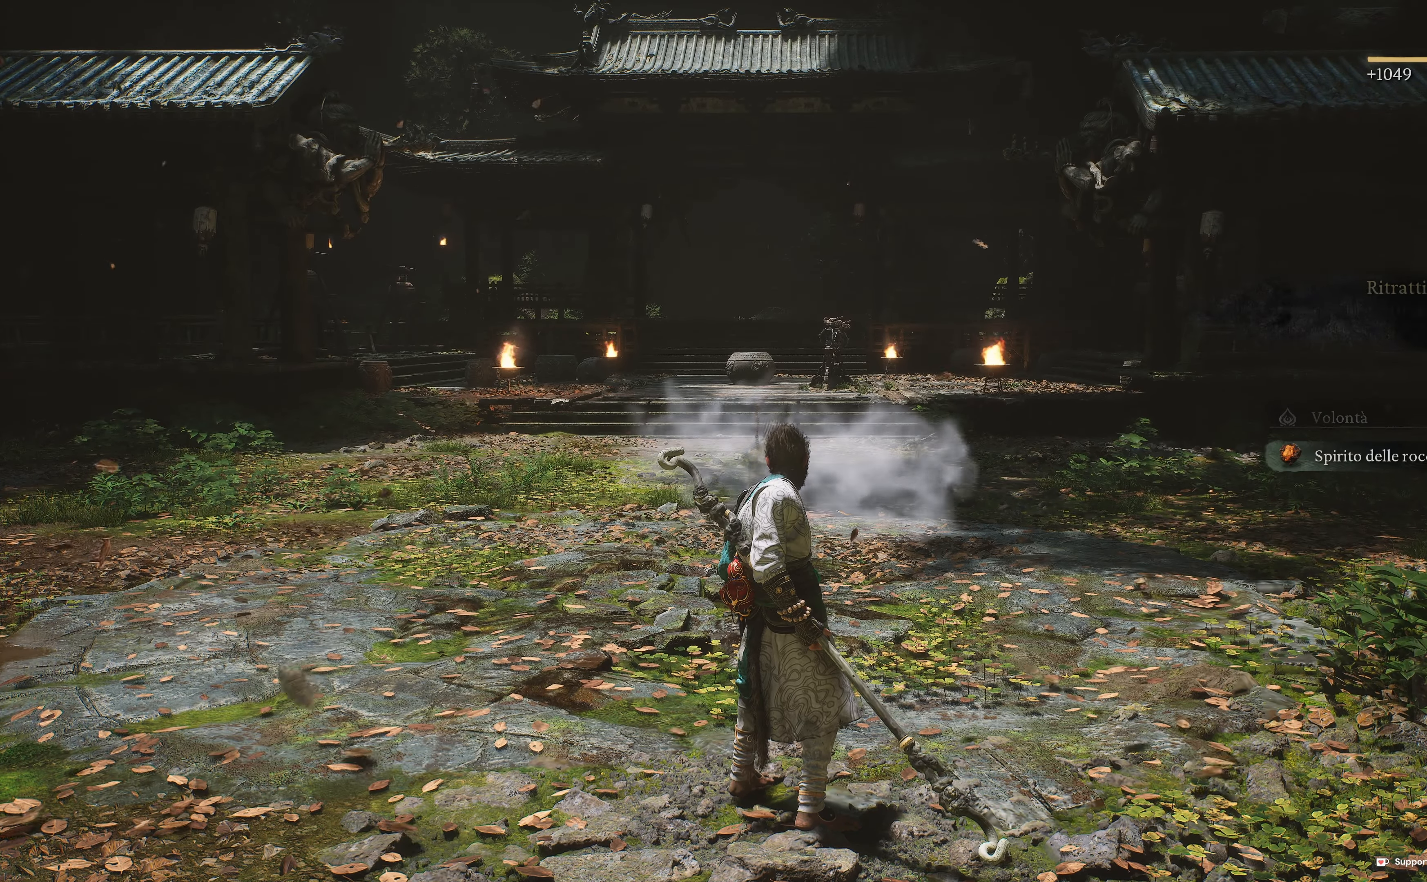
{"buttons": [], "left_stick": "center", "right_stick": "center", "events": []}
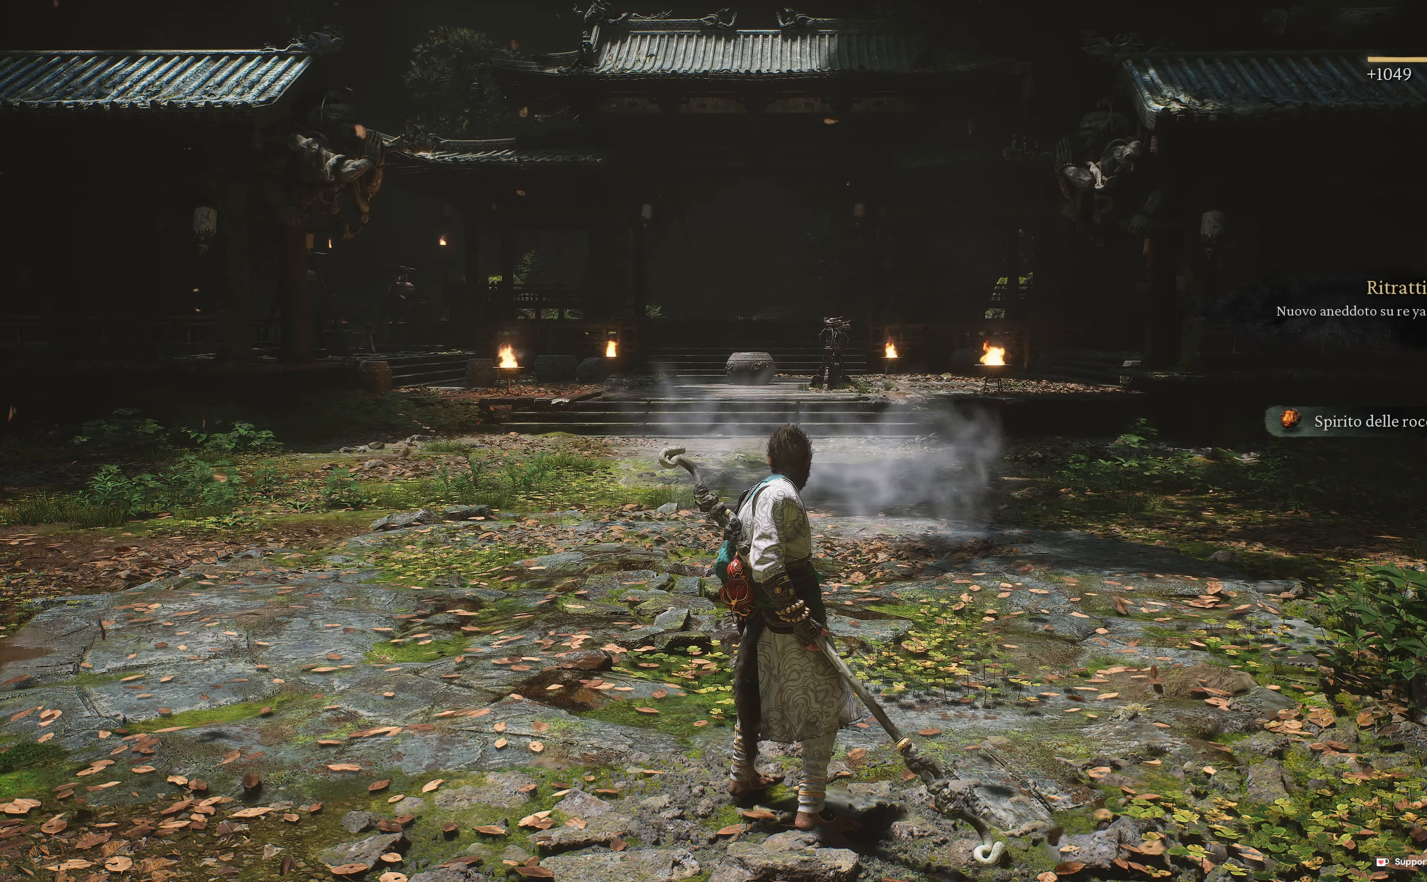
{"buttons": [], "left_stick": "center", "right_stick": "center", "events": []}
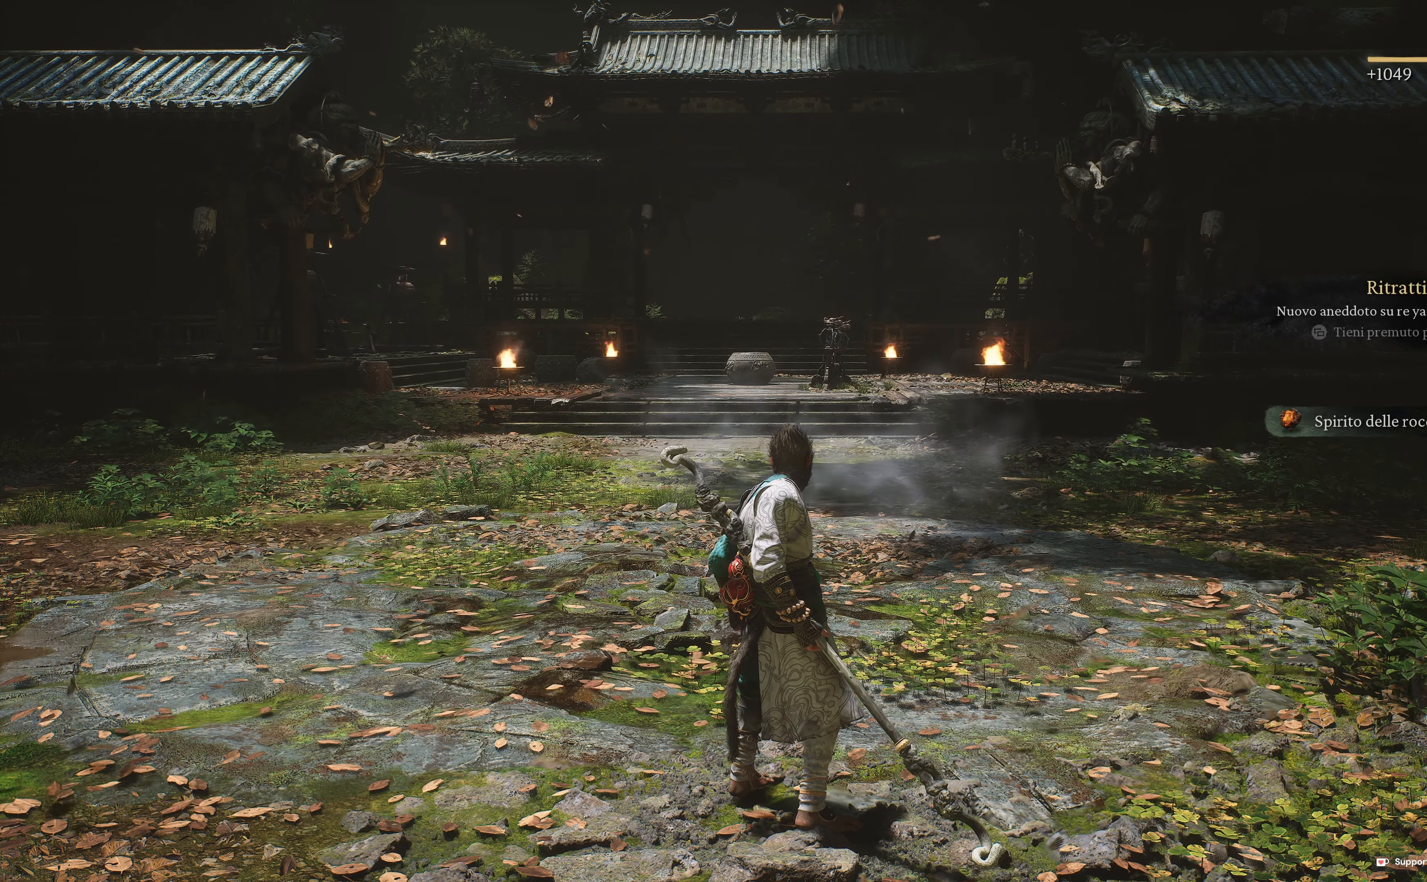
{"buttons": [], "left_stick": "center", "right_stick": "center", "events": []}
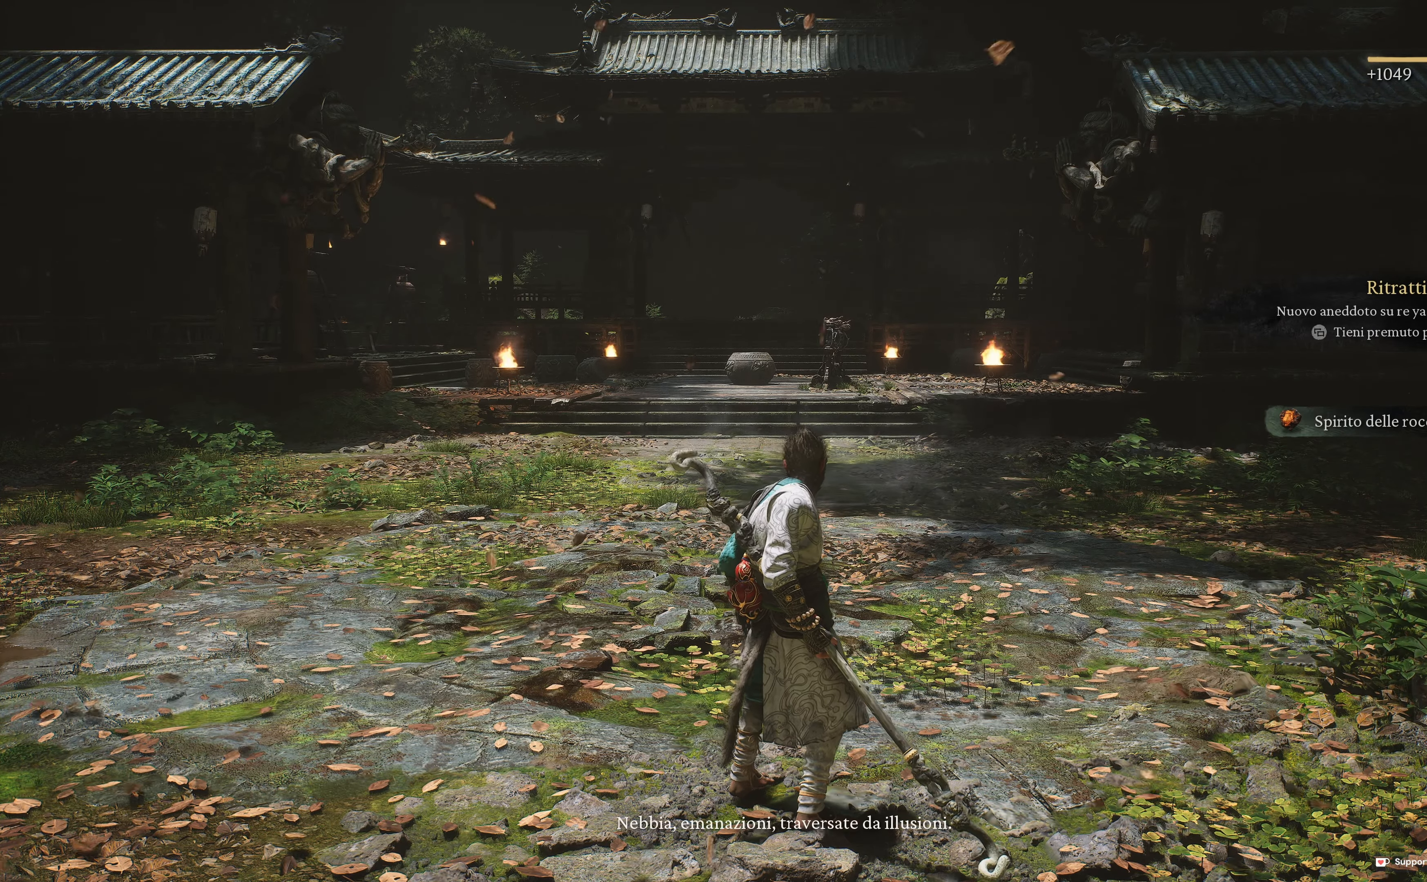
{"buttons": [], "left_stick": "center", "right_stick": "center", "events": []}
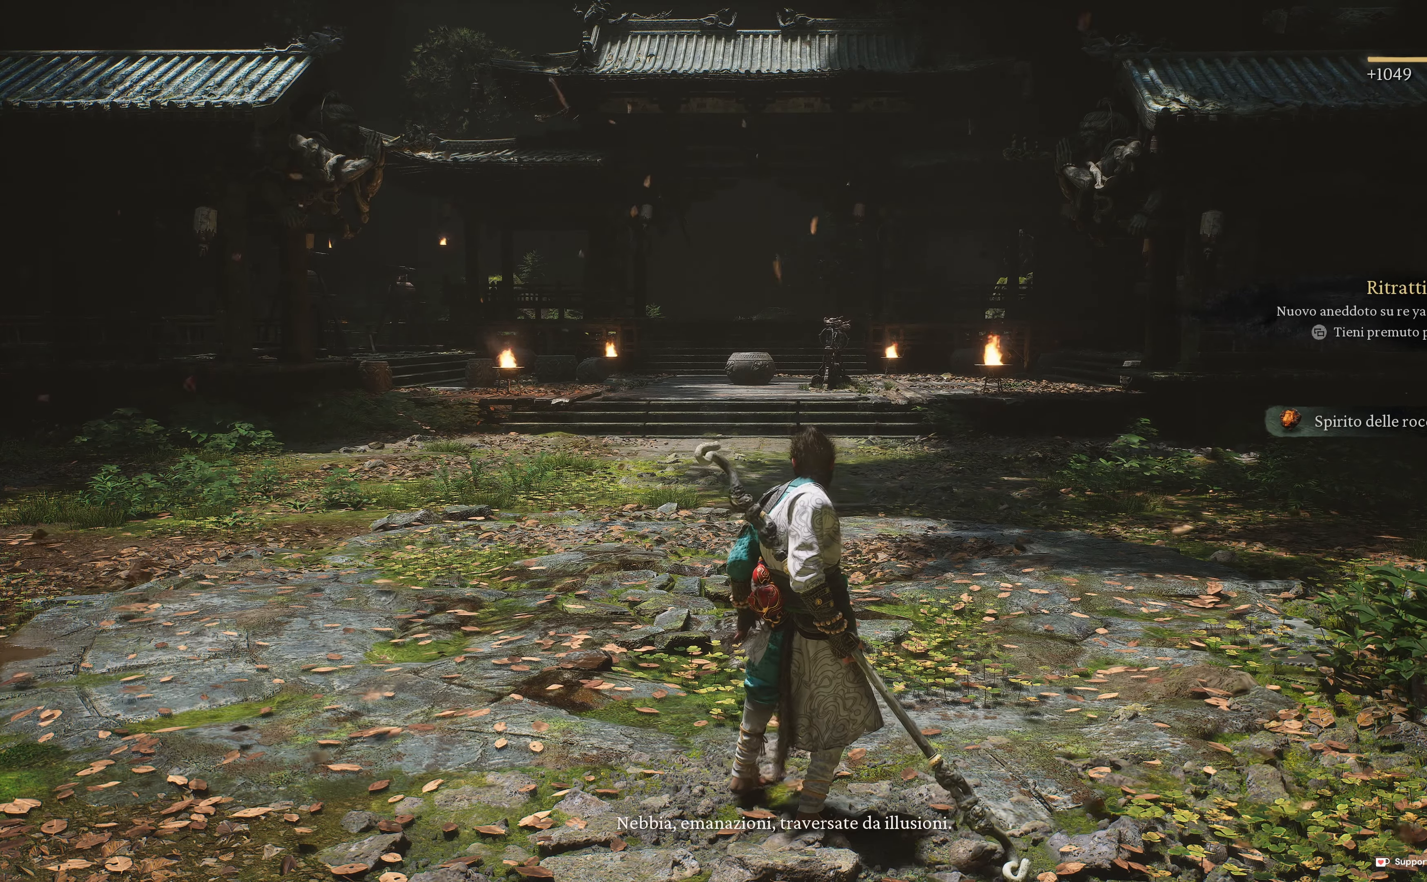
{"buttons": [], "left_stick": "center", "right_stick": "center", "events": []}
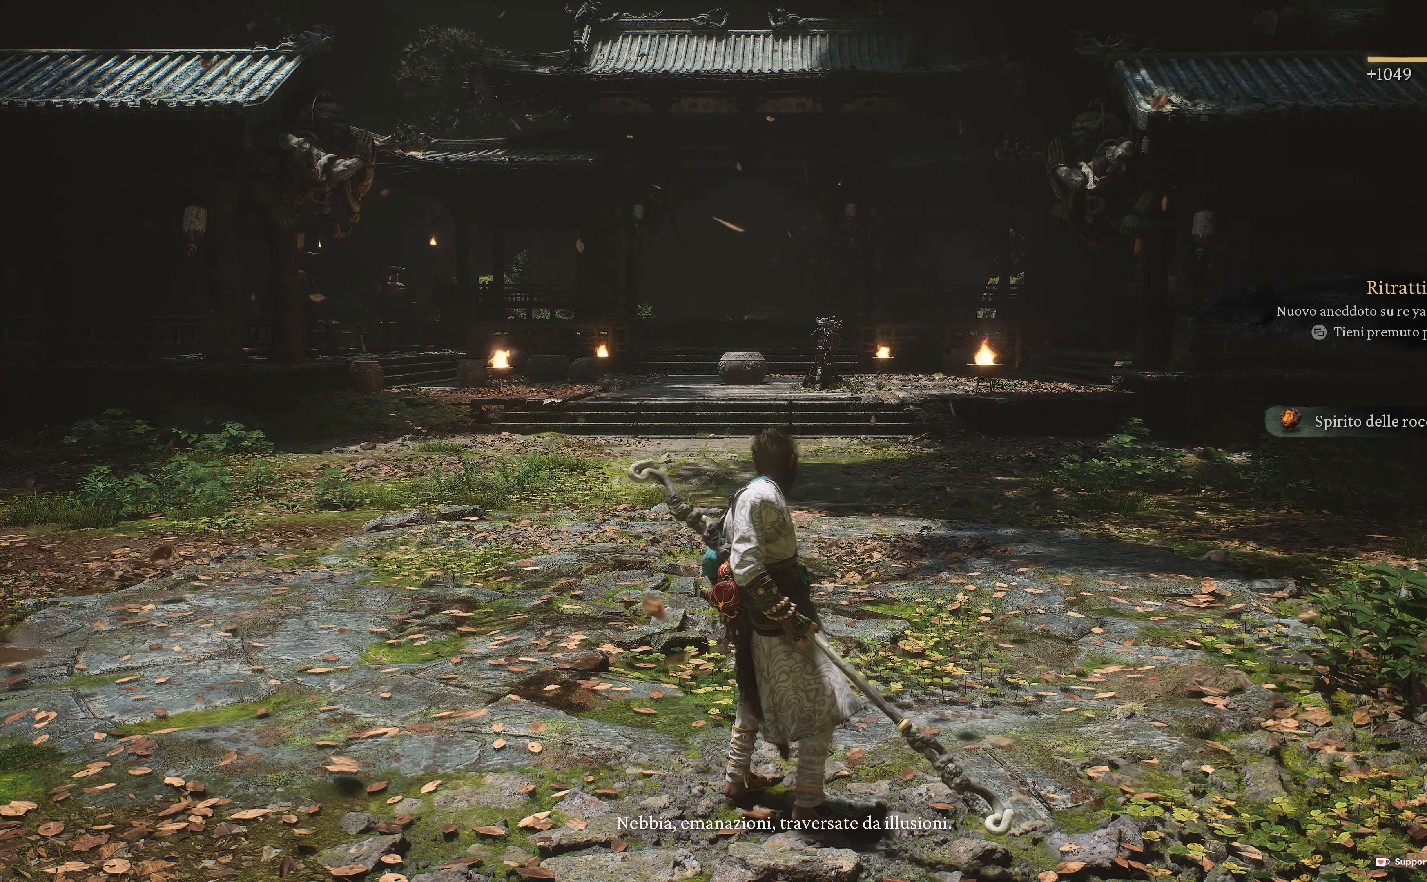
{"buttons": [], "left_stick": "center", "right_stick": "center", "events": [[100, "right_stick", "right"], [400, "right_stick", "center"]]}
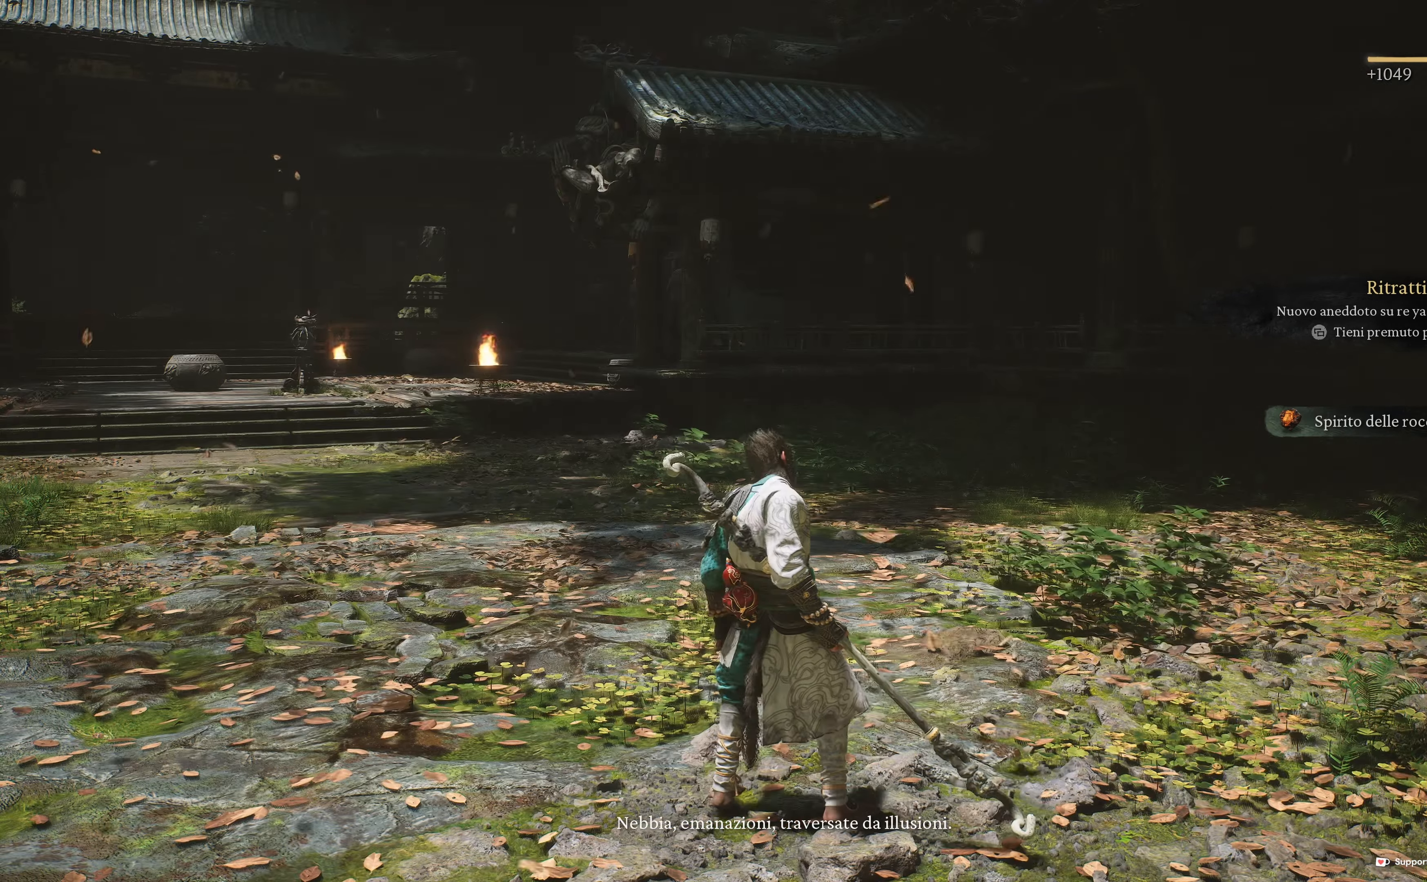
{"buttons": [], "left_stick": "center", "right_stick": "right", "events": [[234, "right_stick", "right"]]}
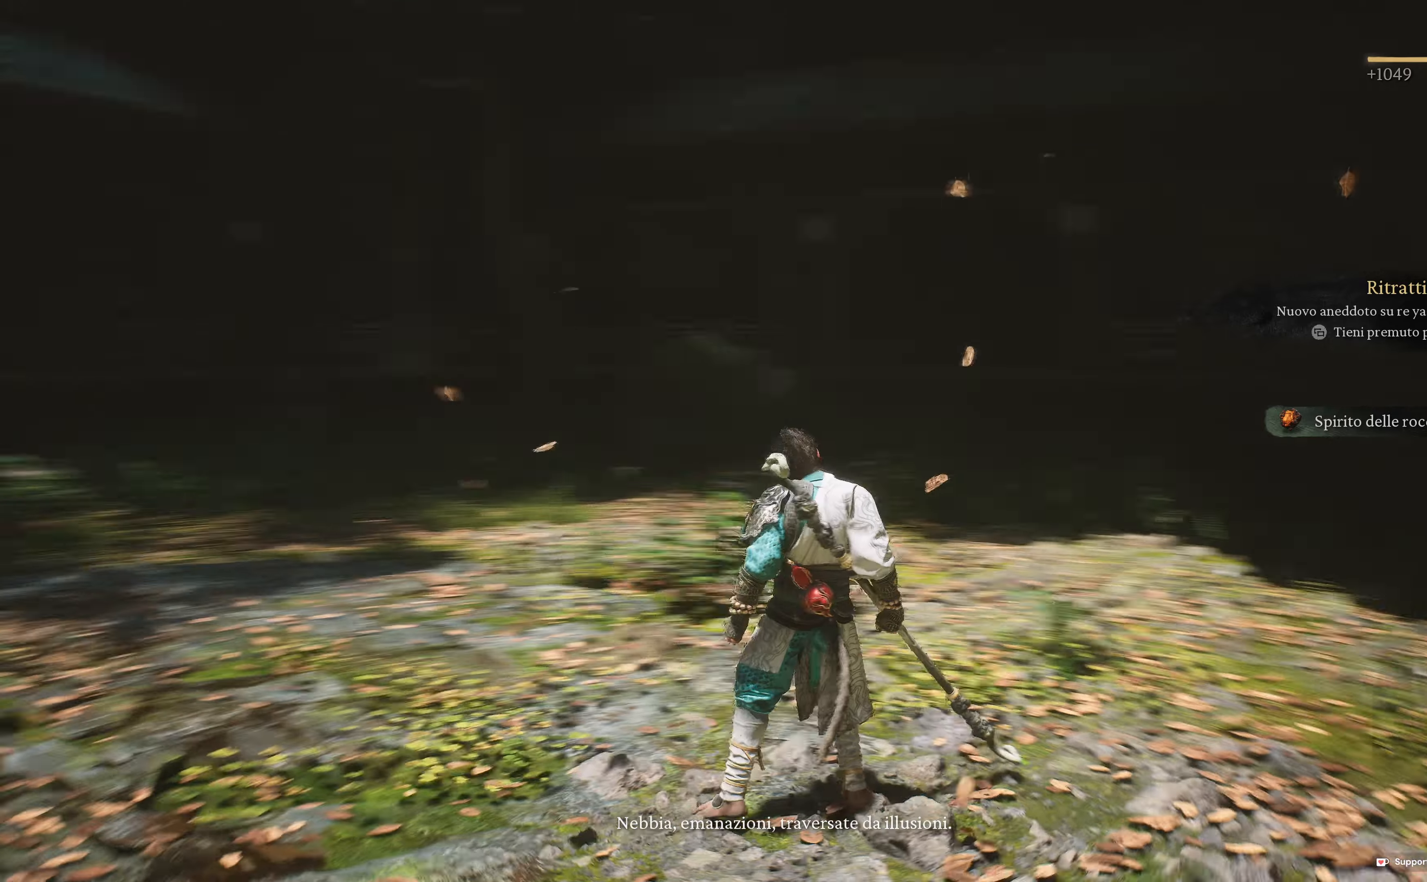
{"buttons": [], "left_stick": "center", "right_stick": "center", "events": [[234, "right_stick", "center"]]}
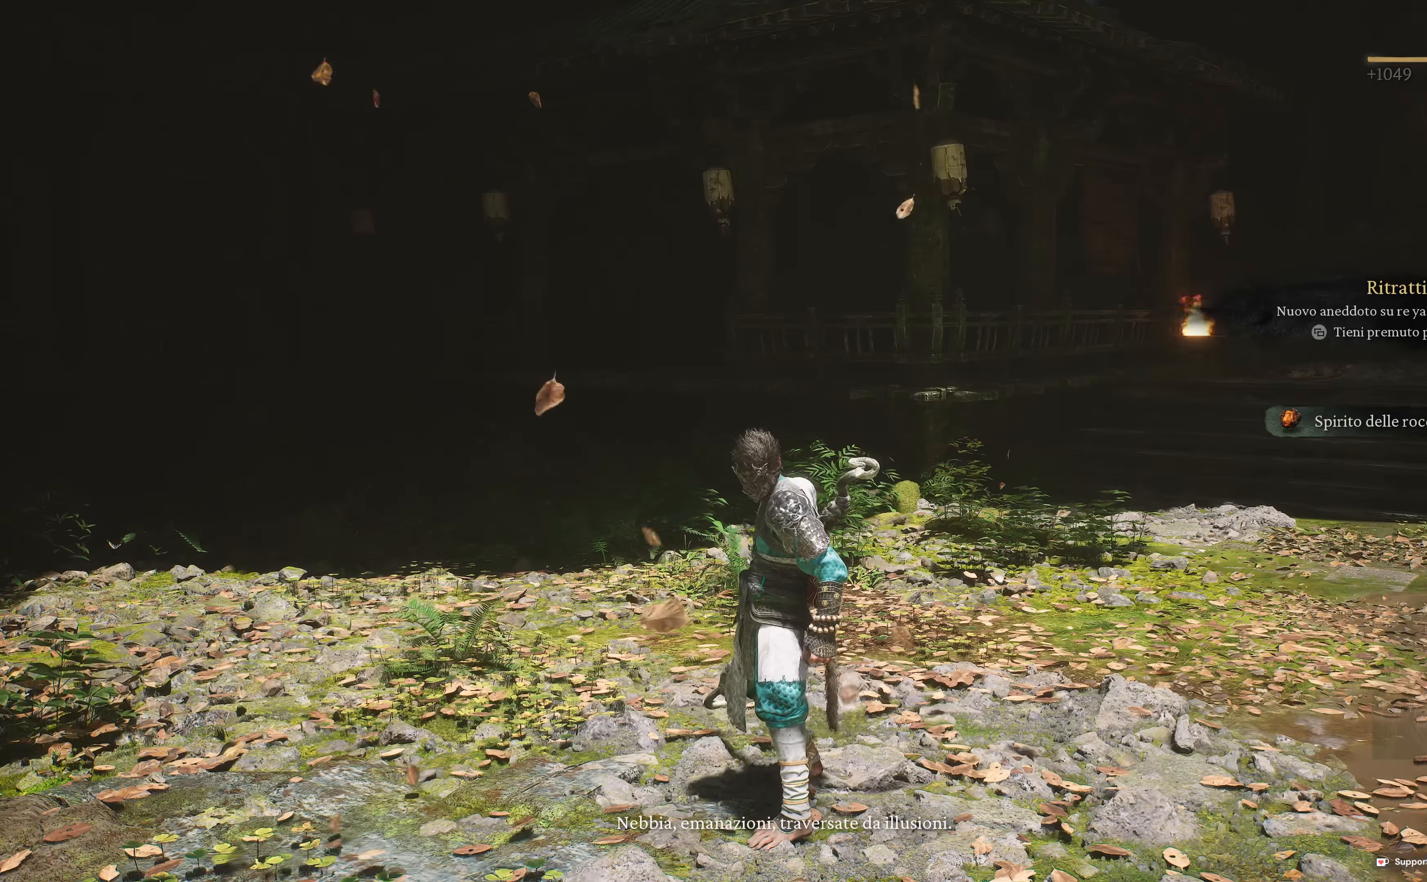
{"buttons": [], "left_stick": "center", "right_stick": "center", "events": [[150, "right_stick", "right"], [350, "right_stick", "center"]]}
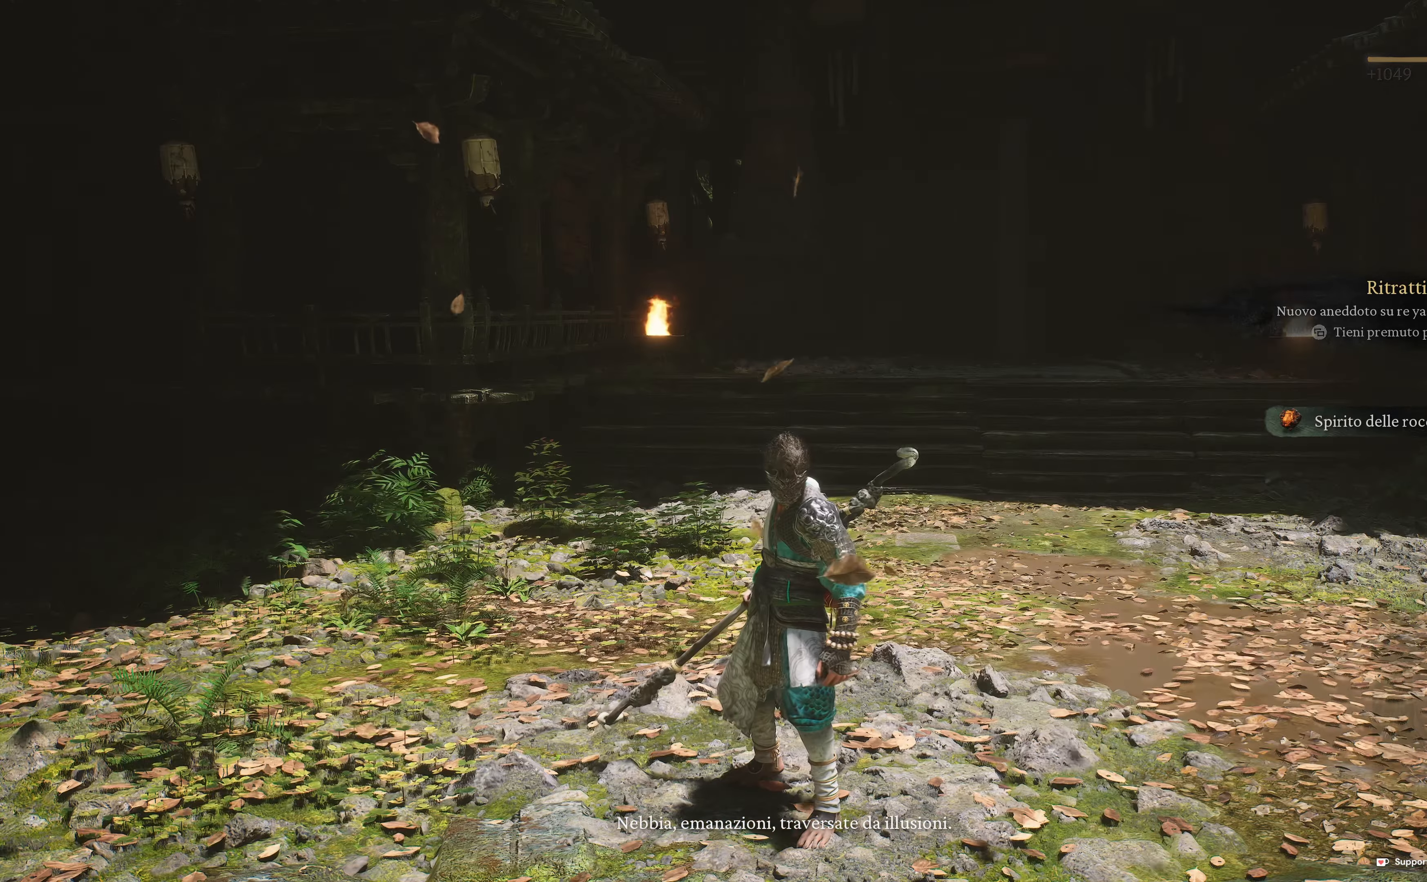
{"buttons": [], "left_stick": "center", "right_stick": "right", "events": [[84, "right_stick", "right"]]}
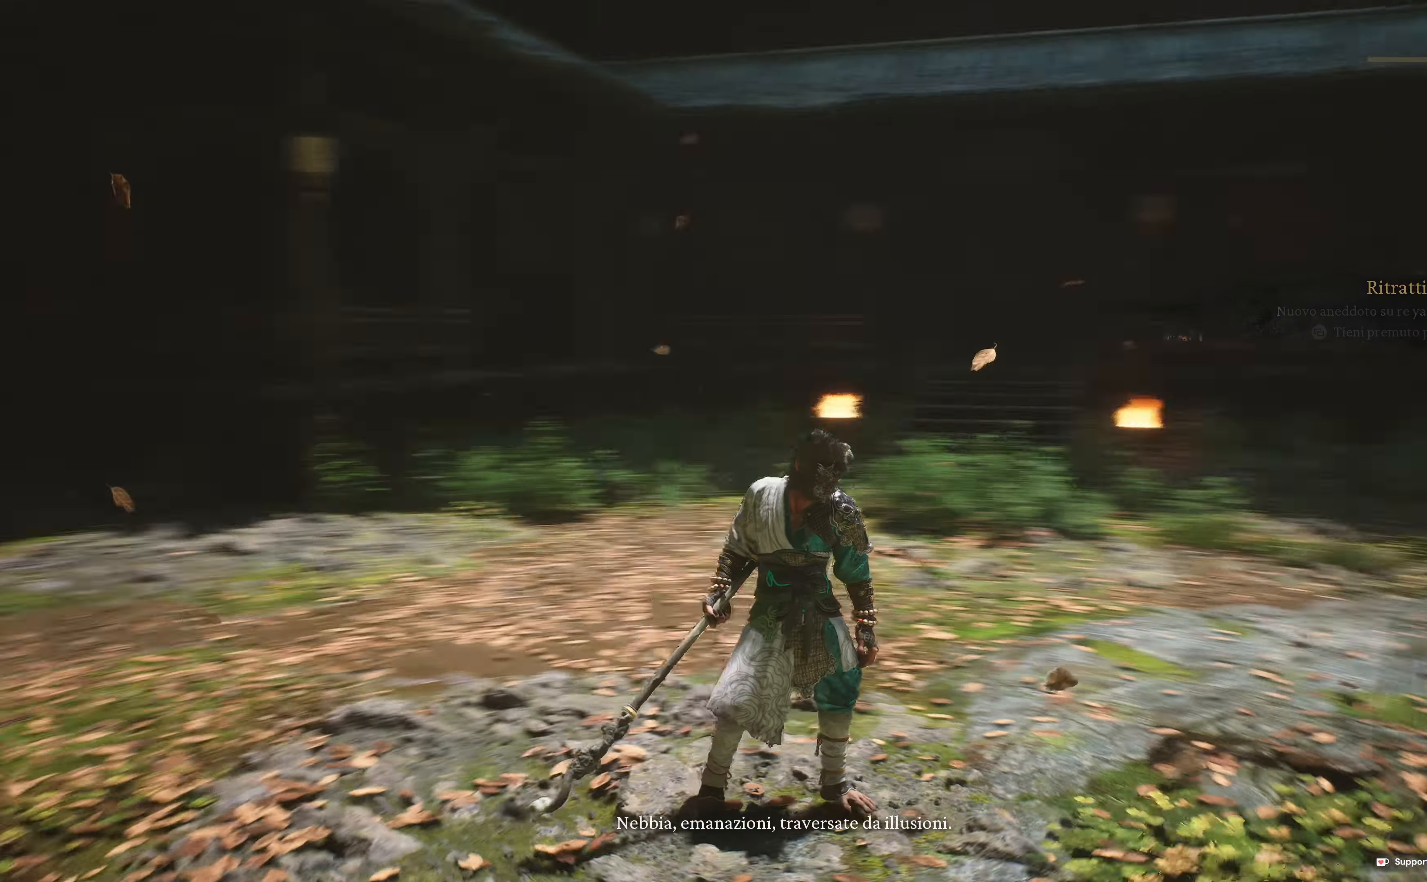
{"buttons": [], "left_stick": "center", "right_stick": "right", "events": [[100, "right_stick", "center"], [284, "right_stick", "right"]]}
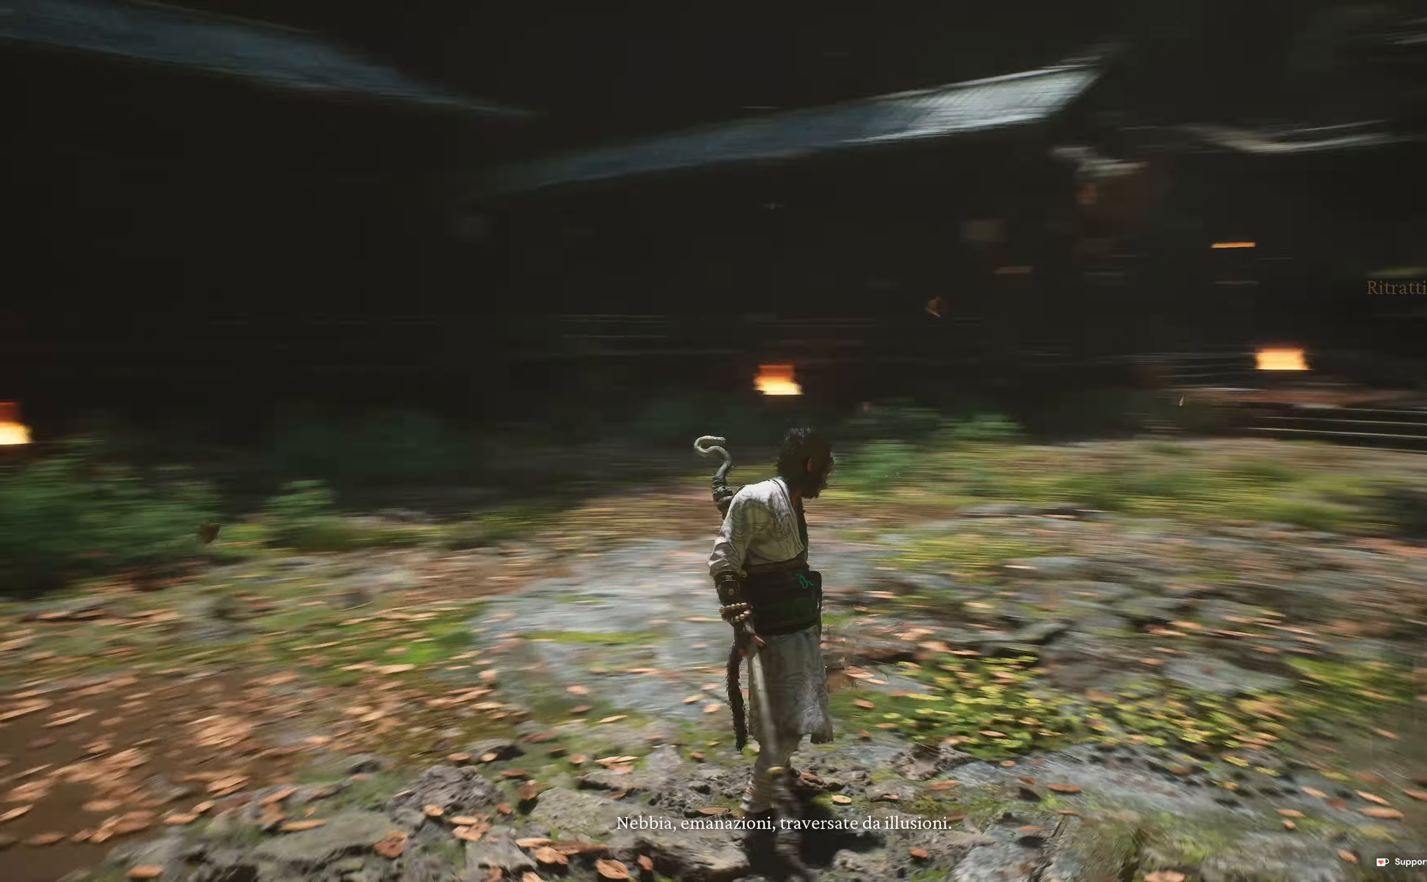
{"buttons": [], "left_stick": "up", "right_stick": "center", "events": [[50, "left_stick", "up"], [50, "right_stick", "center"]]}
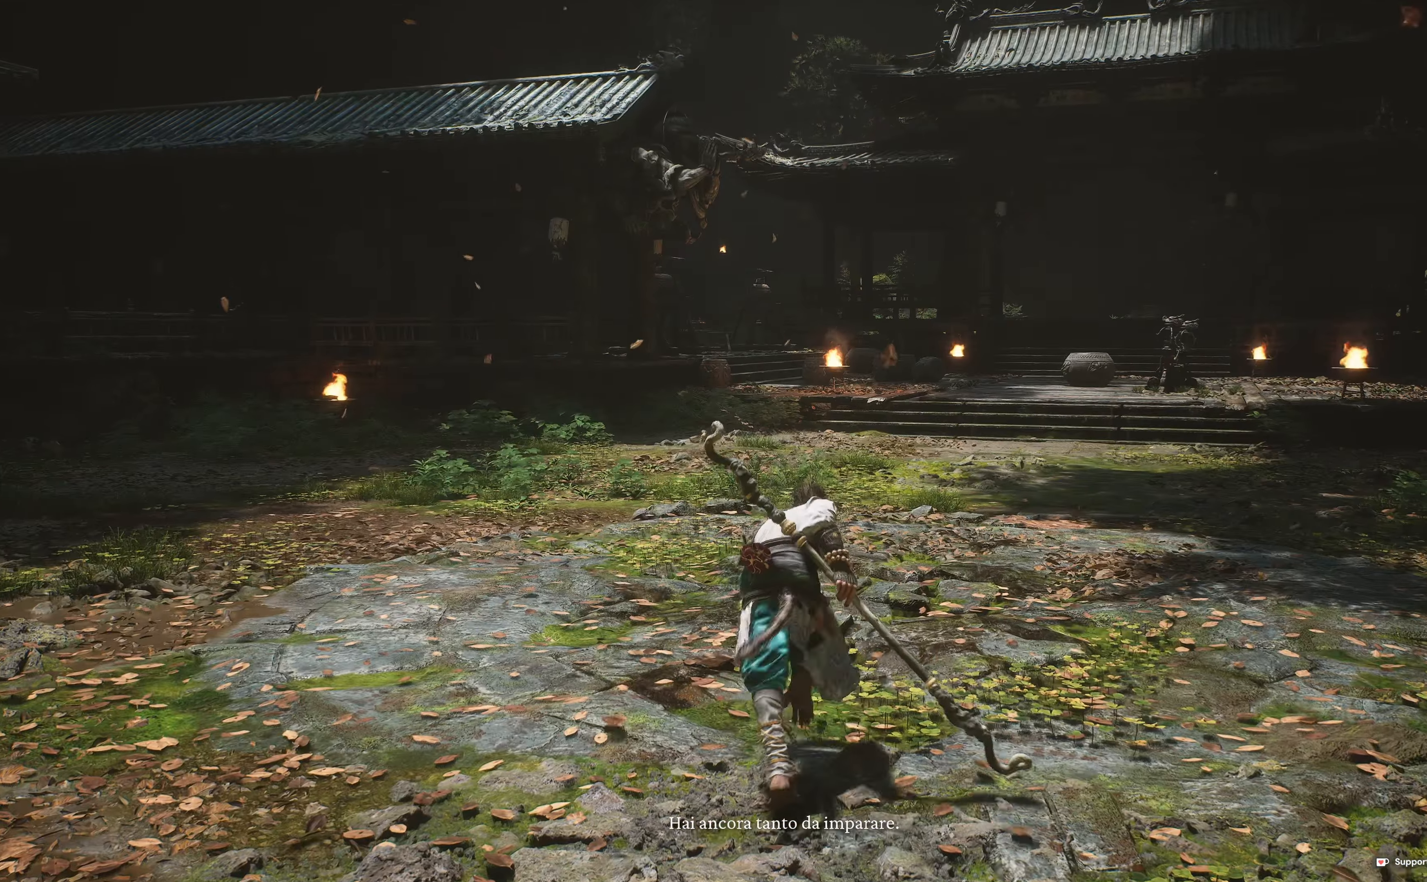
{"buttons": [], "left_stick": "up", "right_stick": "center", "events": [[217, "right_stick", "right"], [350, "right_stick", "center"]]}
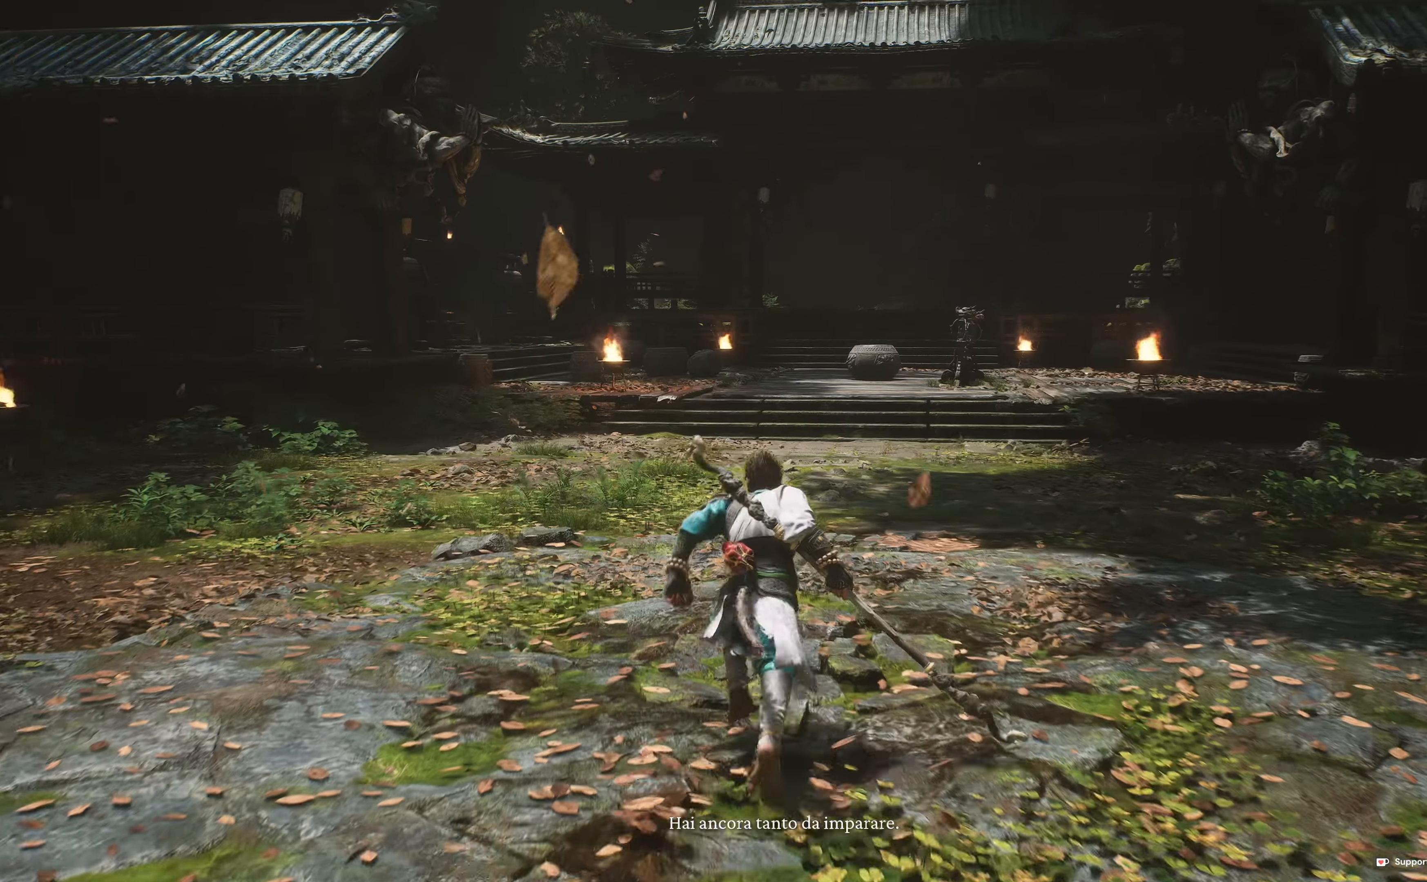
{"buttons": [], "left_stick": "up", "right_stick": "center", "events": []}
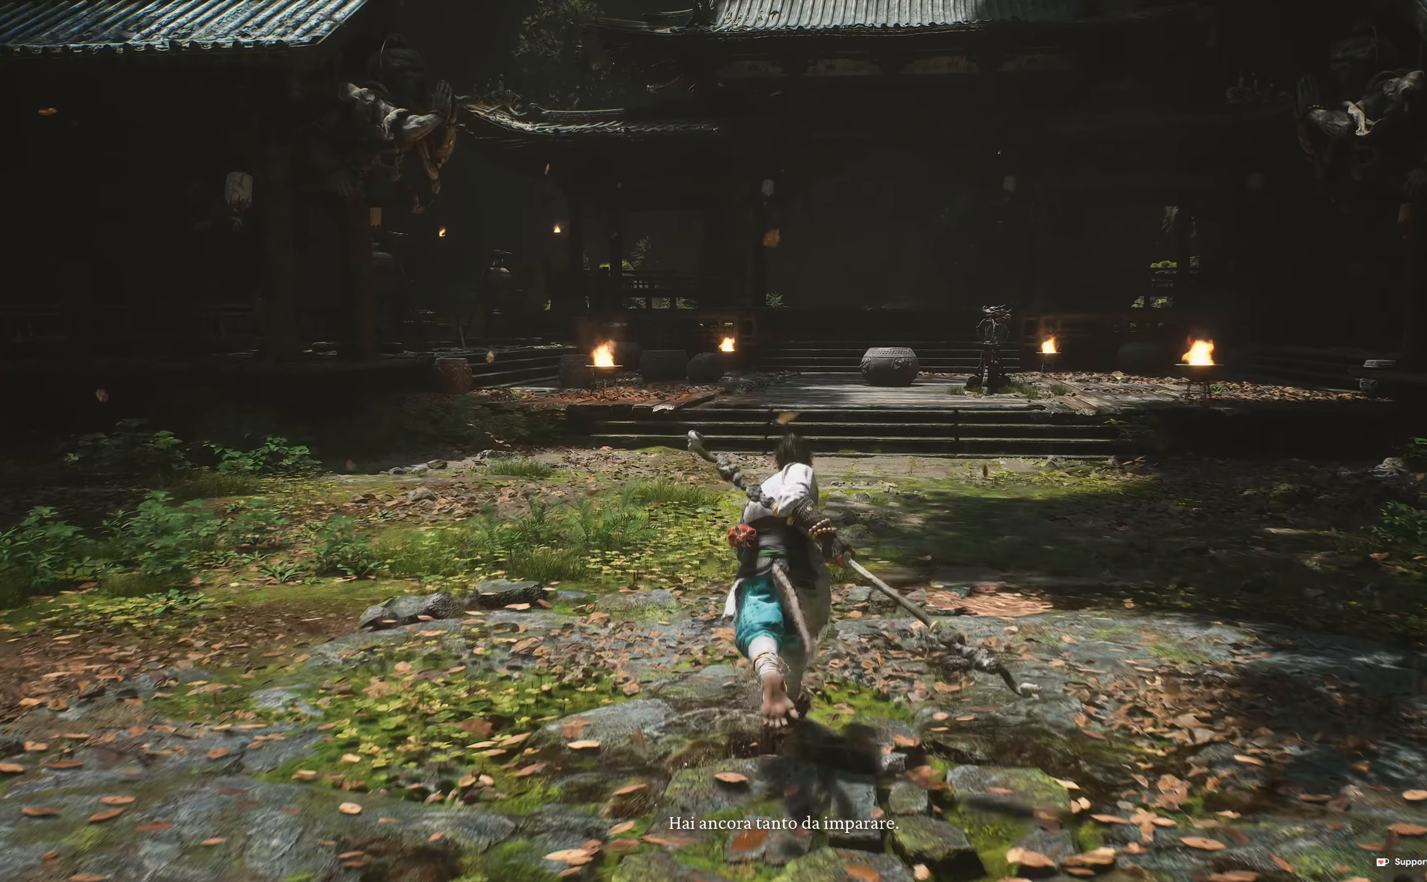
{"buttons": [], "left_stick": "up", "right_stick": "center", "events": []}
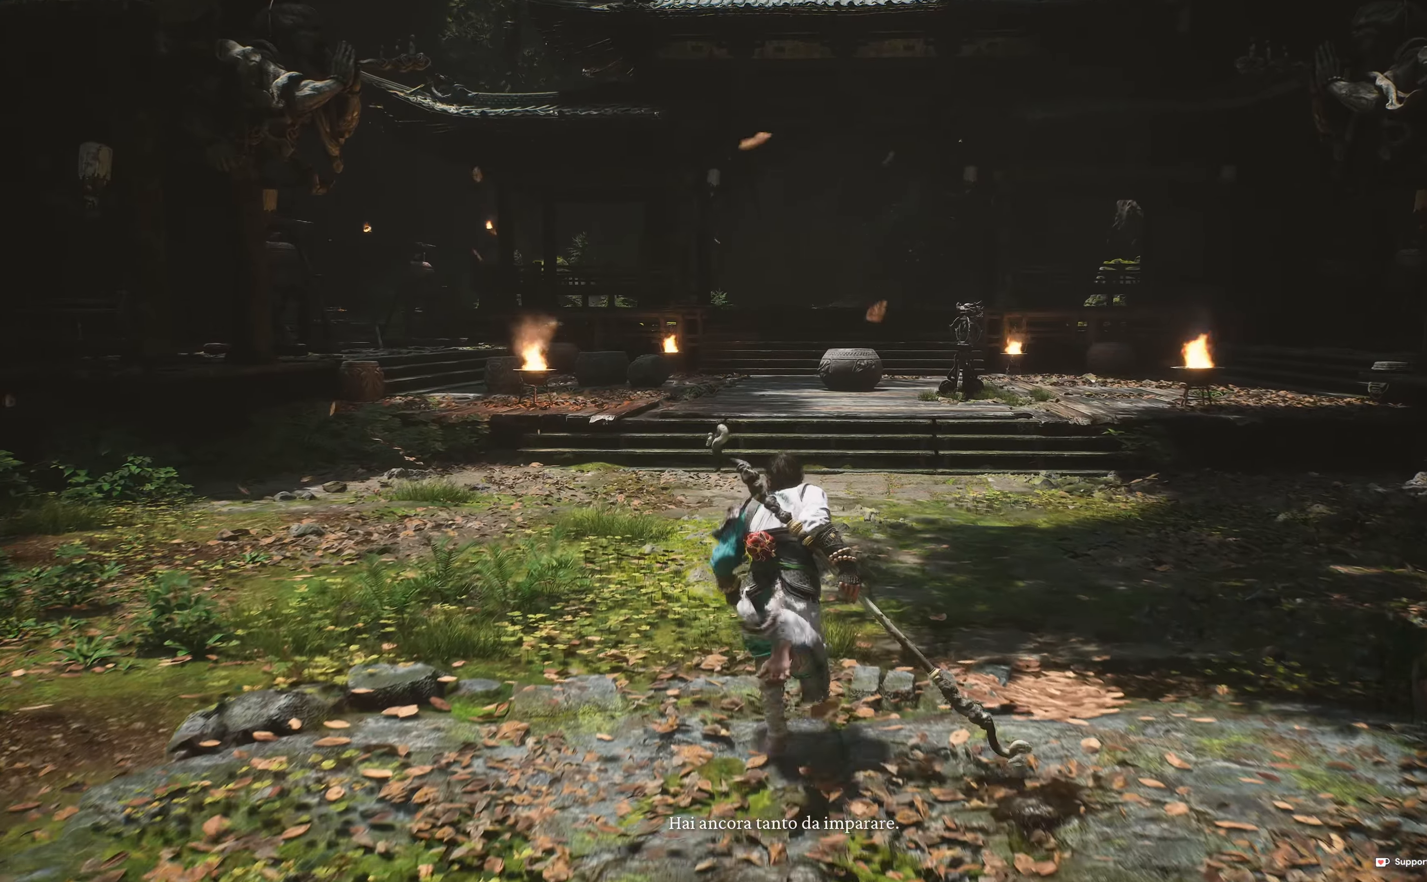
{"buttons": [], "left_stick": "up", "right_stick": "center", "events": []}
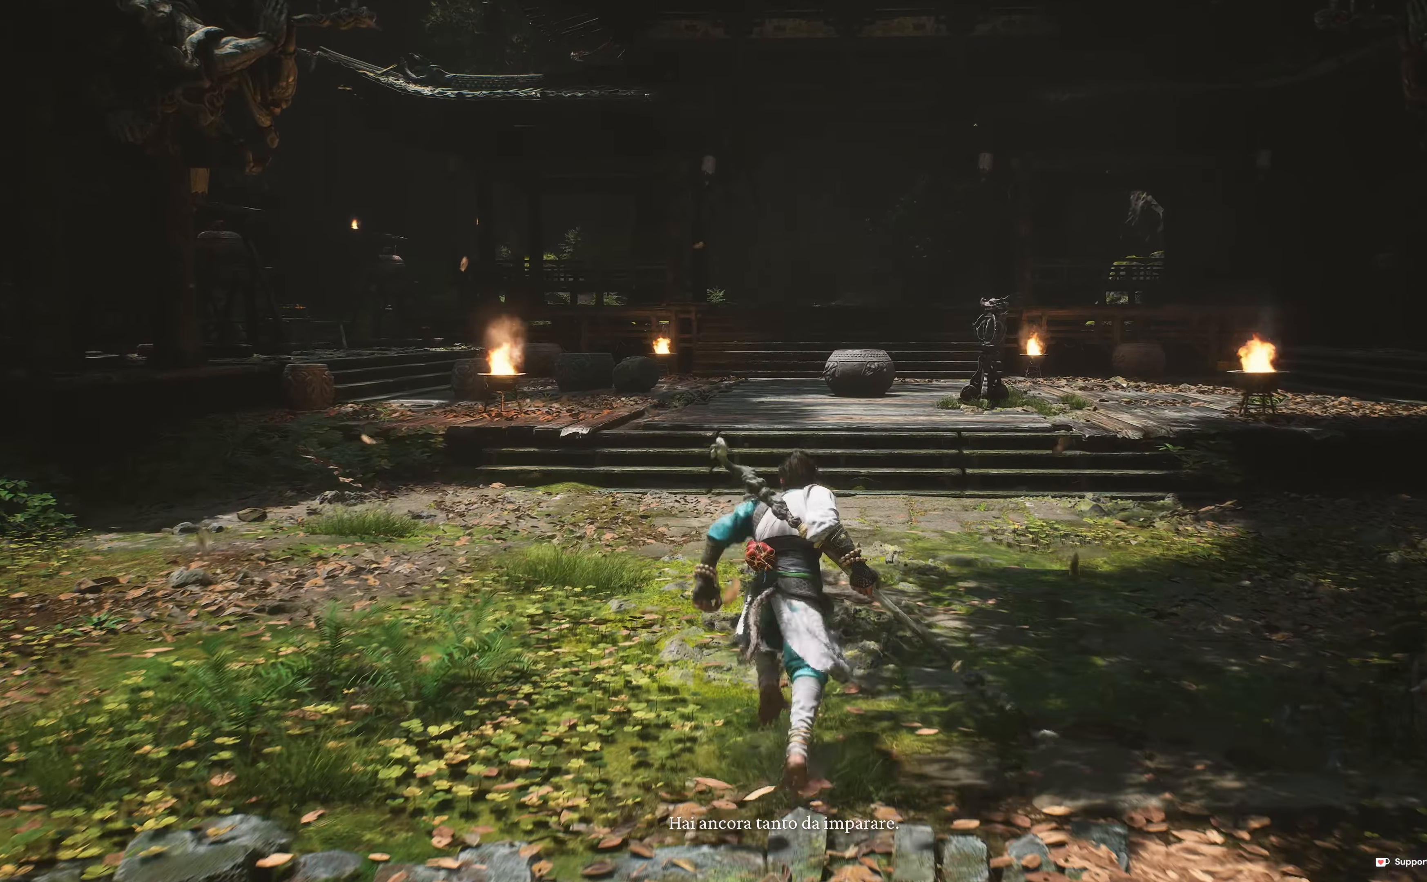
{"buttons": [], "left_stick": "up", "right_stick": "down-right", "events": [[467, "right_stick", "down-right"]]}
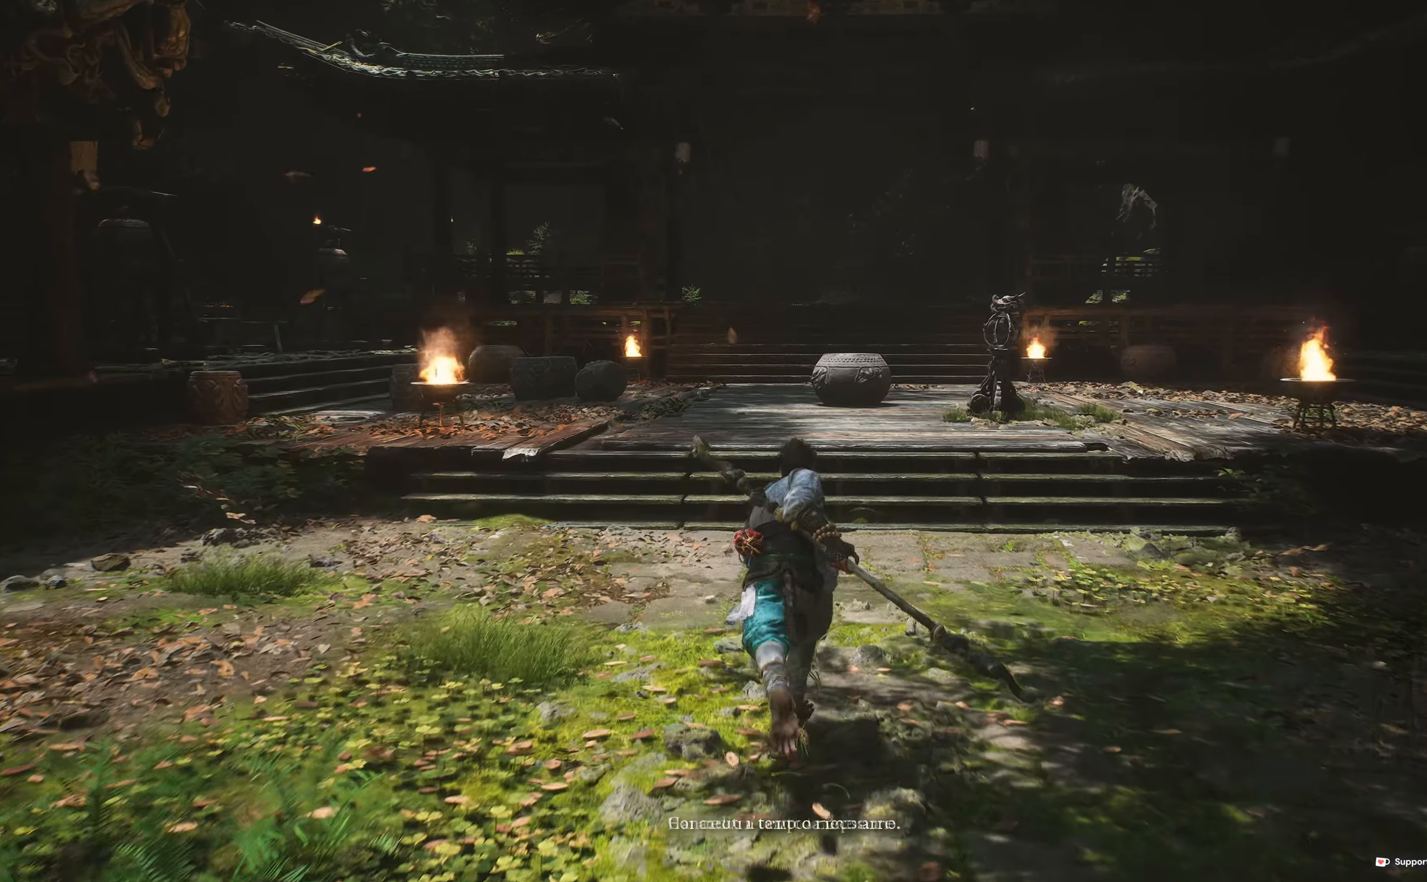
{"buttons": [], "left_stick": "up", "right_stick": "center", "events": [[117, "right_stick", "center"]]}
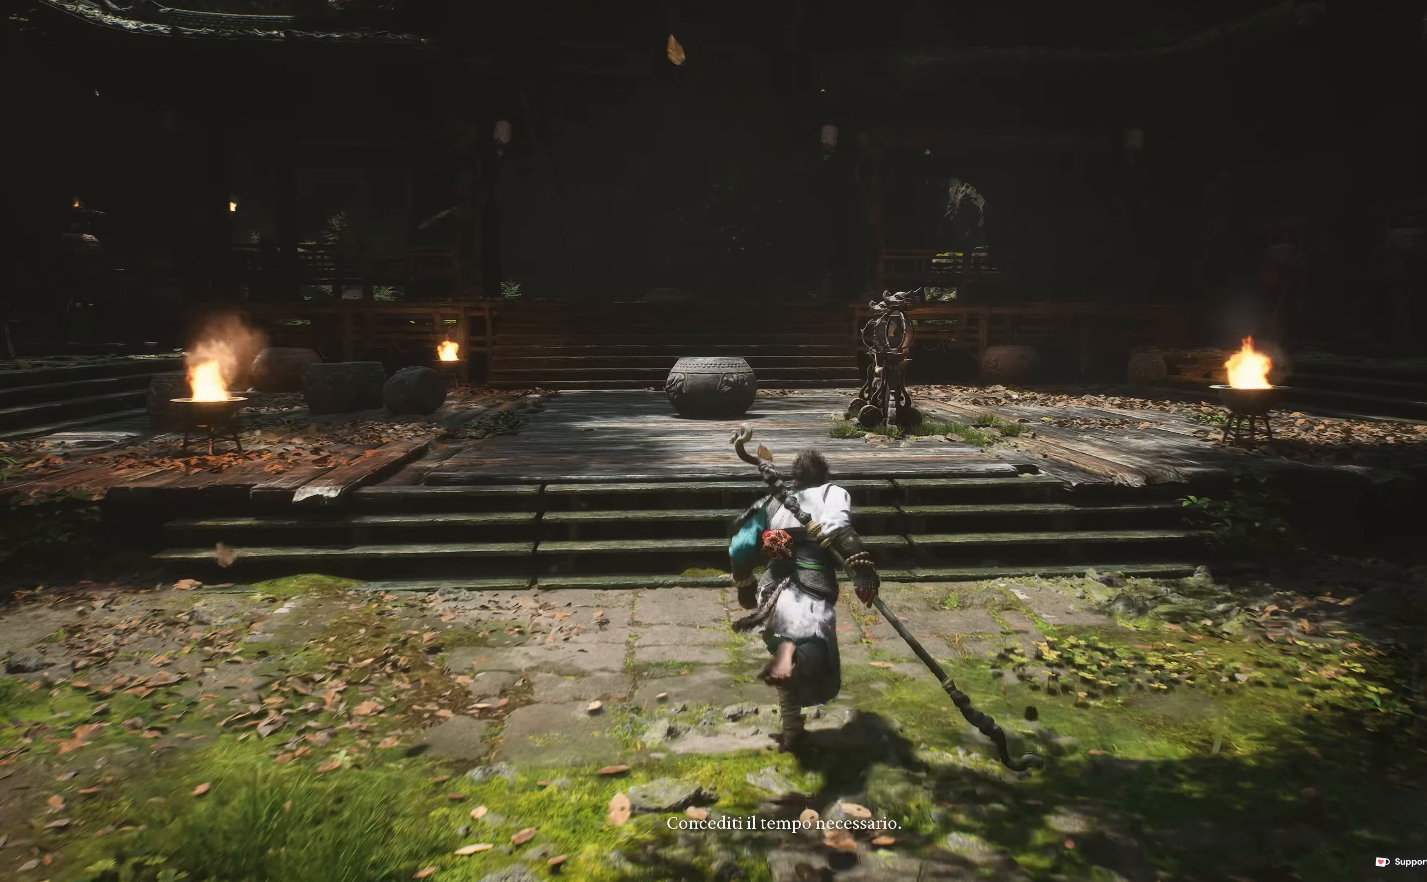
{"buttons": [], "left_stick": "up", "right_stick": "center", "events": []}